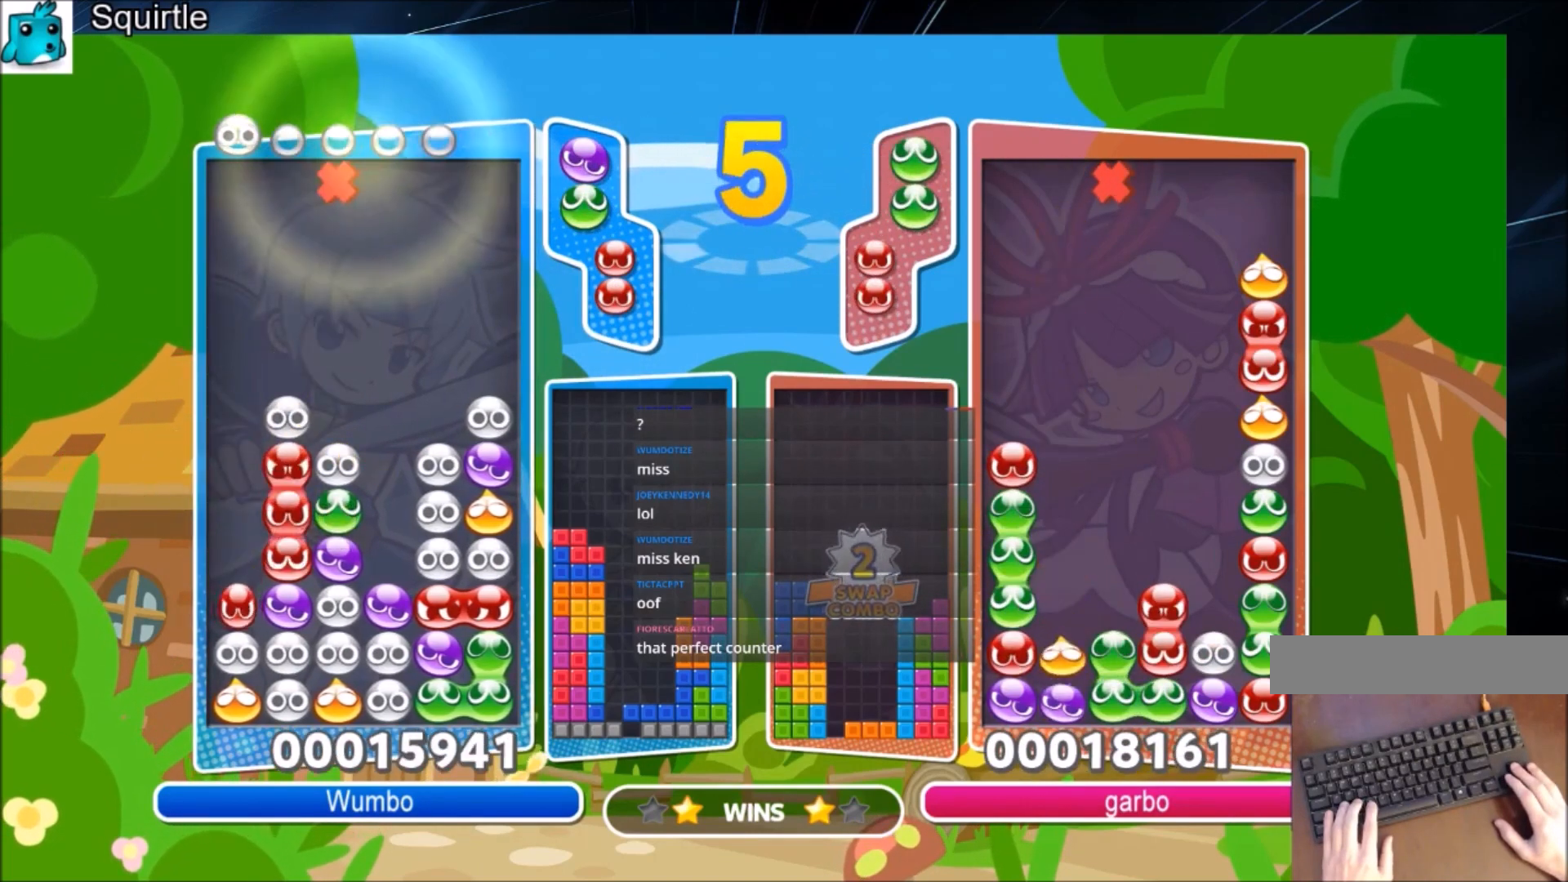
Gameplay with keyboard; each line is a JSON object with the keys held at the frame after it. "events" lists presses ("down") and releases ("up") of "c", "down", "left", "right", "shift", "up", "x" and "z" between this image and that frame as [ms after this image, input, new state], when the widget could be followed in between. No other keys are recorded. Mouse input is not recorded.
{"keys": ["right", "up"], "events": [[234, "right", "down"], [467, "up", "down"]]}
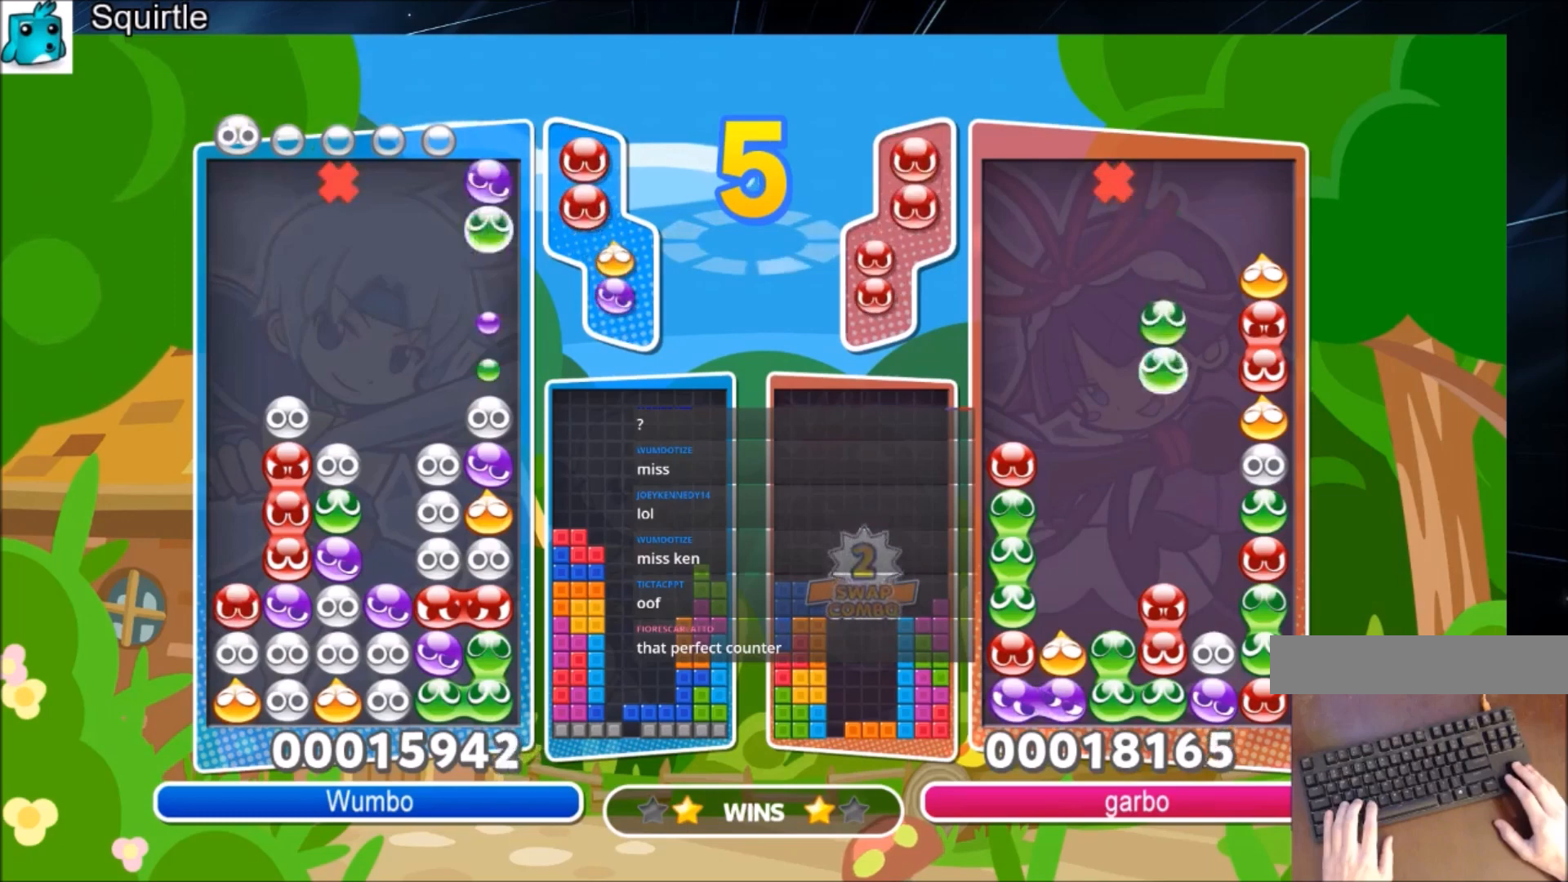
{"keys": [], "events": [[100, "right", "up"], [467, "up", "up"]]}
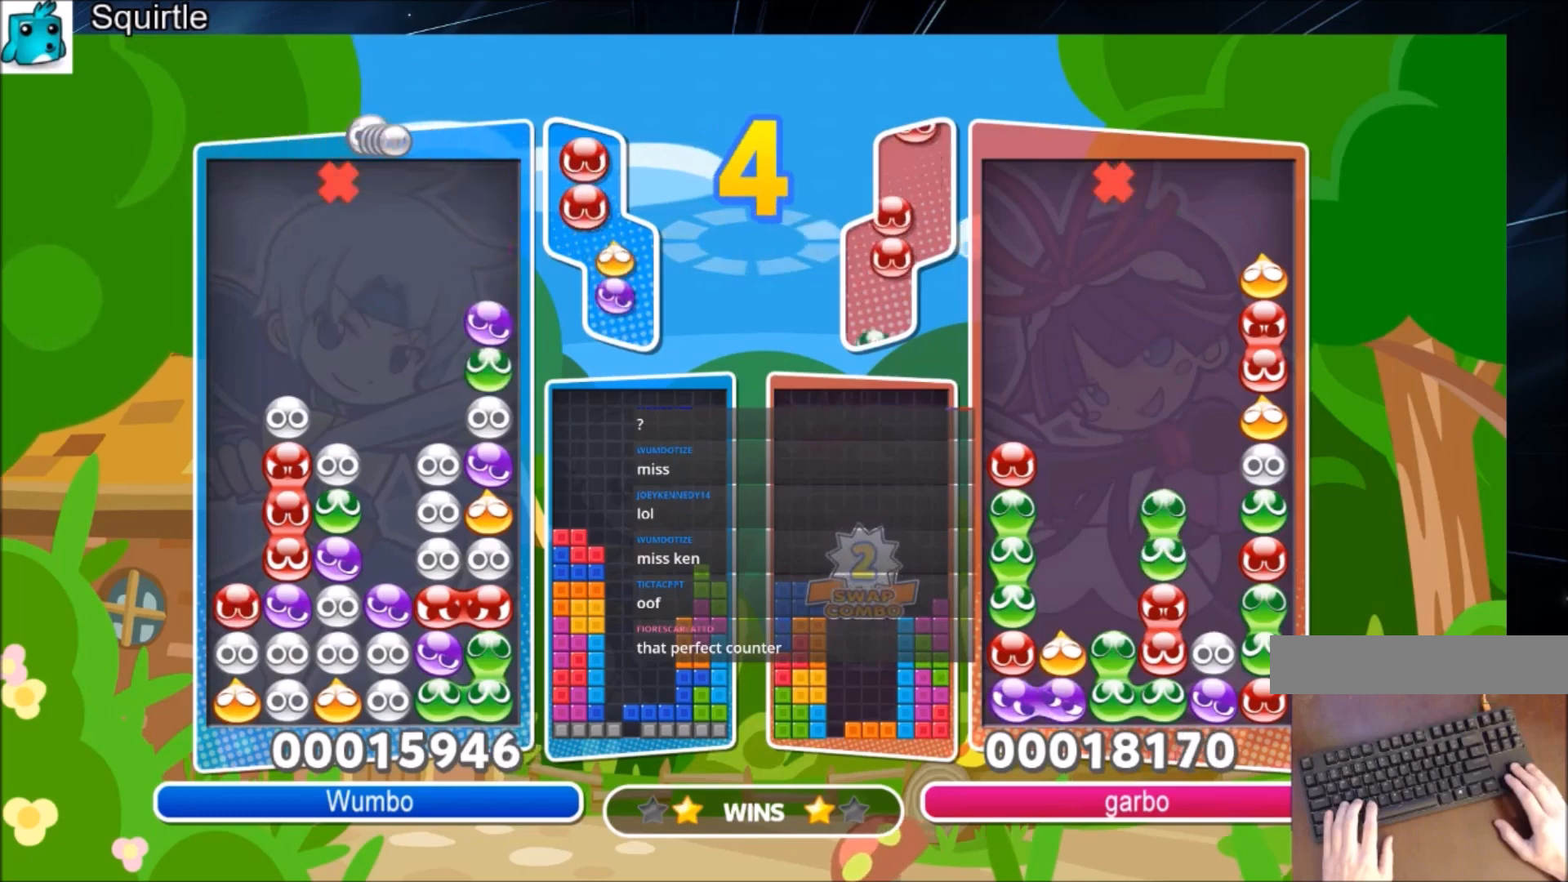
{"keys": ["left"], "events": [[34, "left", "down"]]}
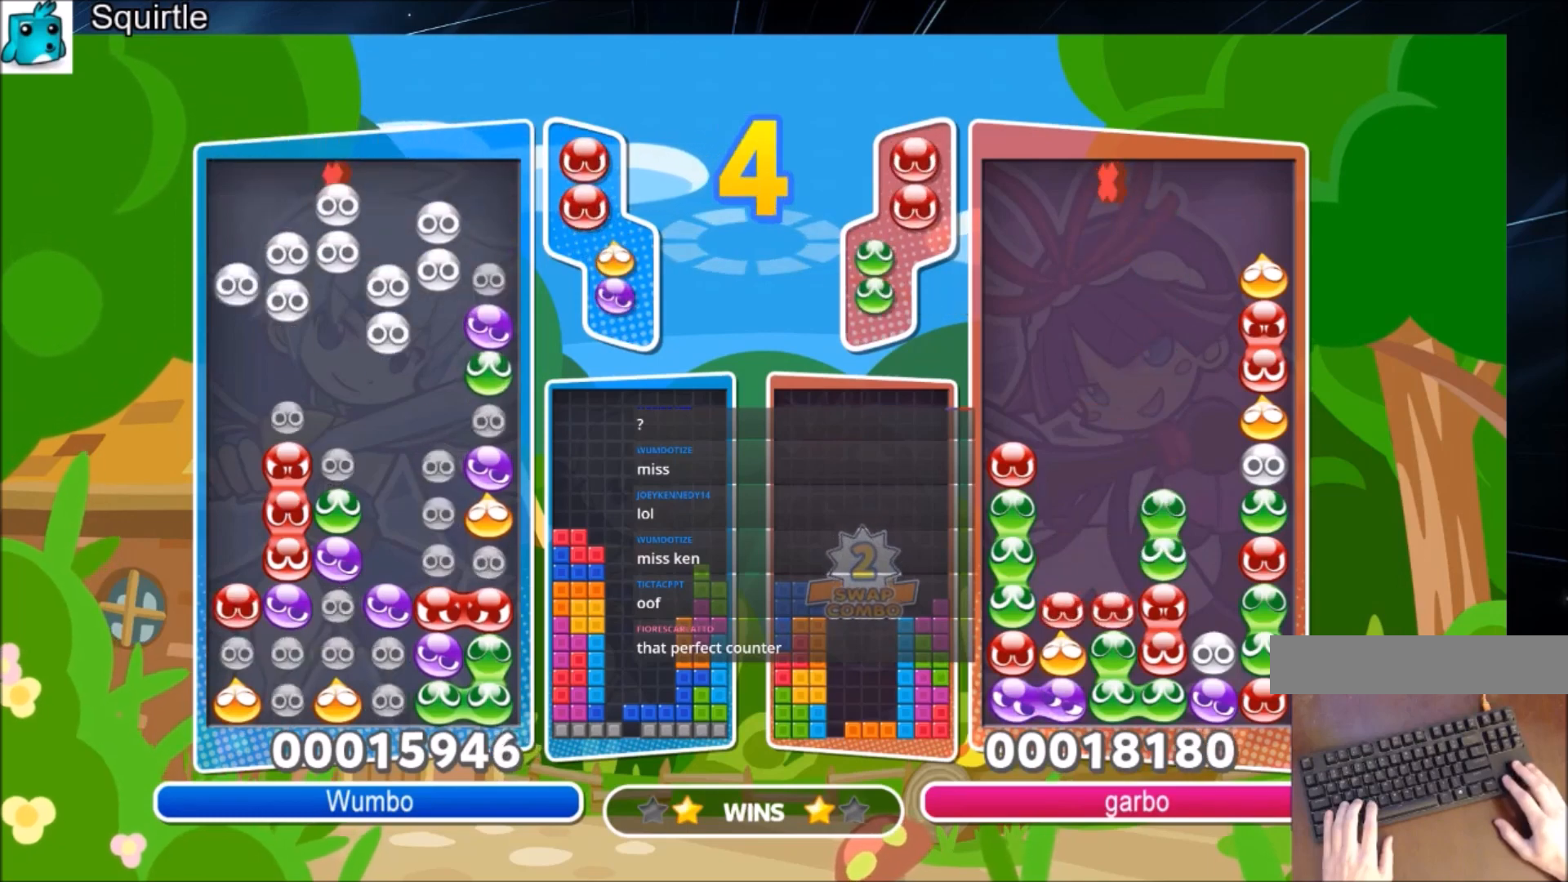
{"keys": ["left"], "events": []}
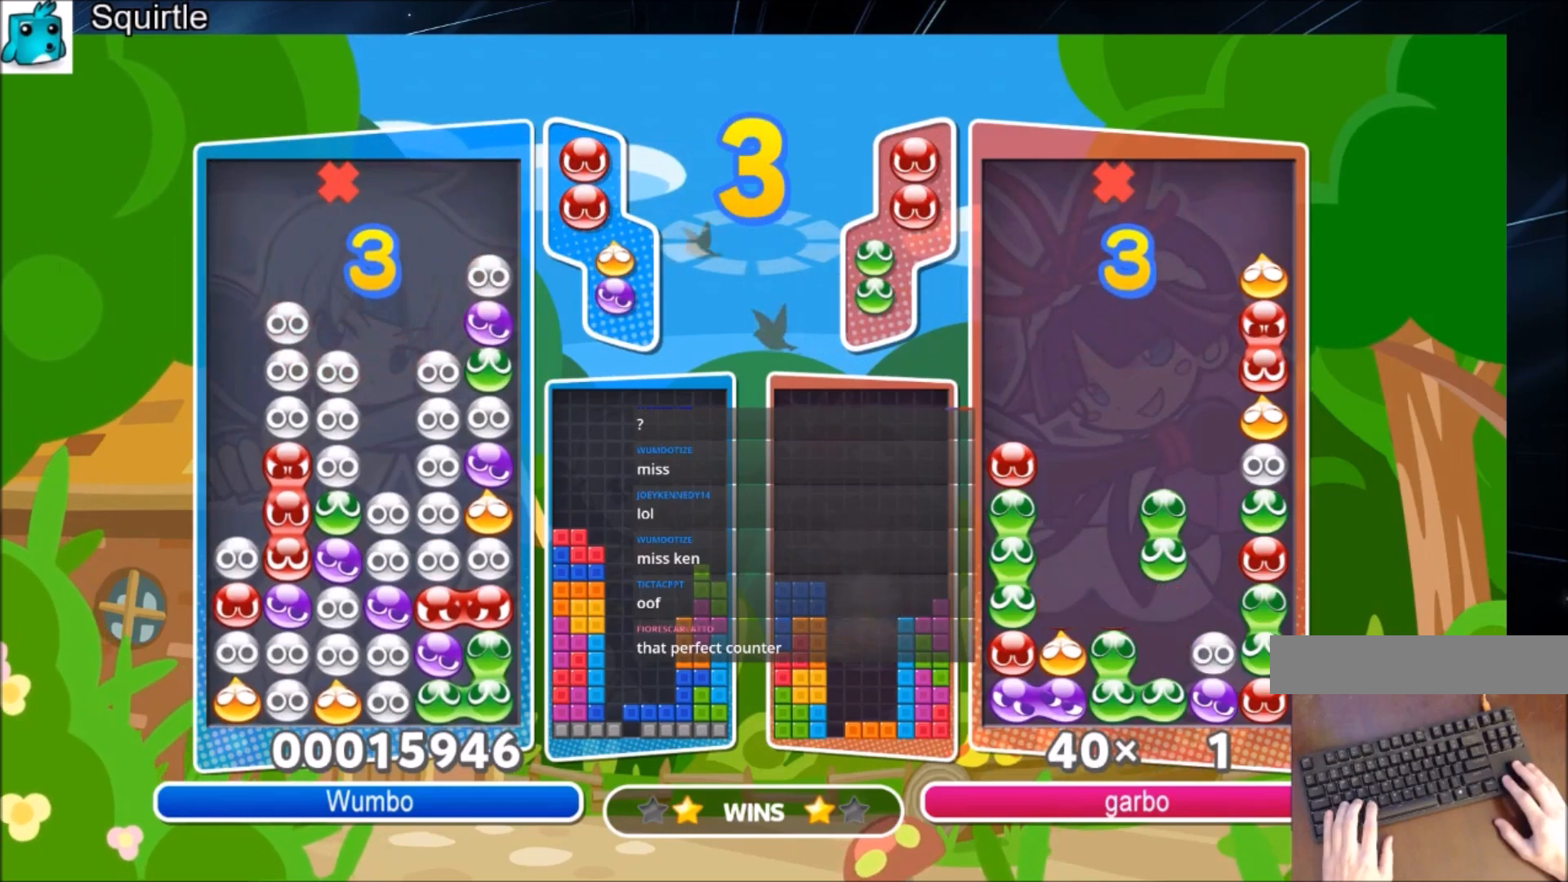
{"keys": ["left"], "events": []}
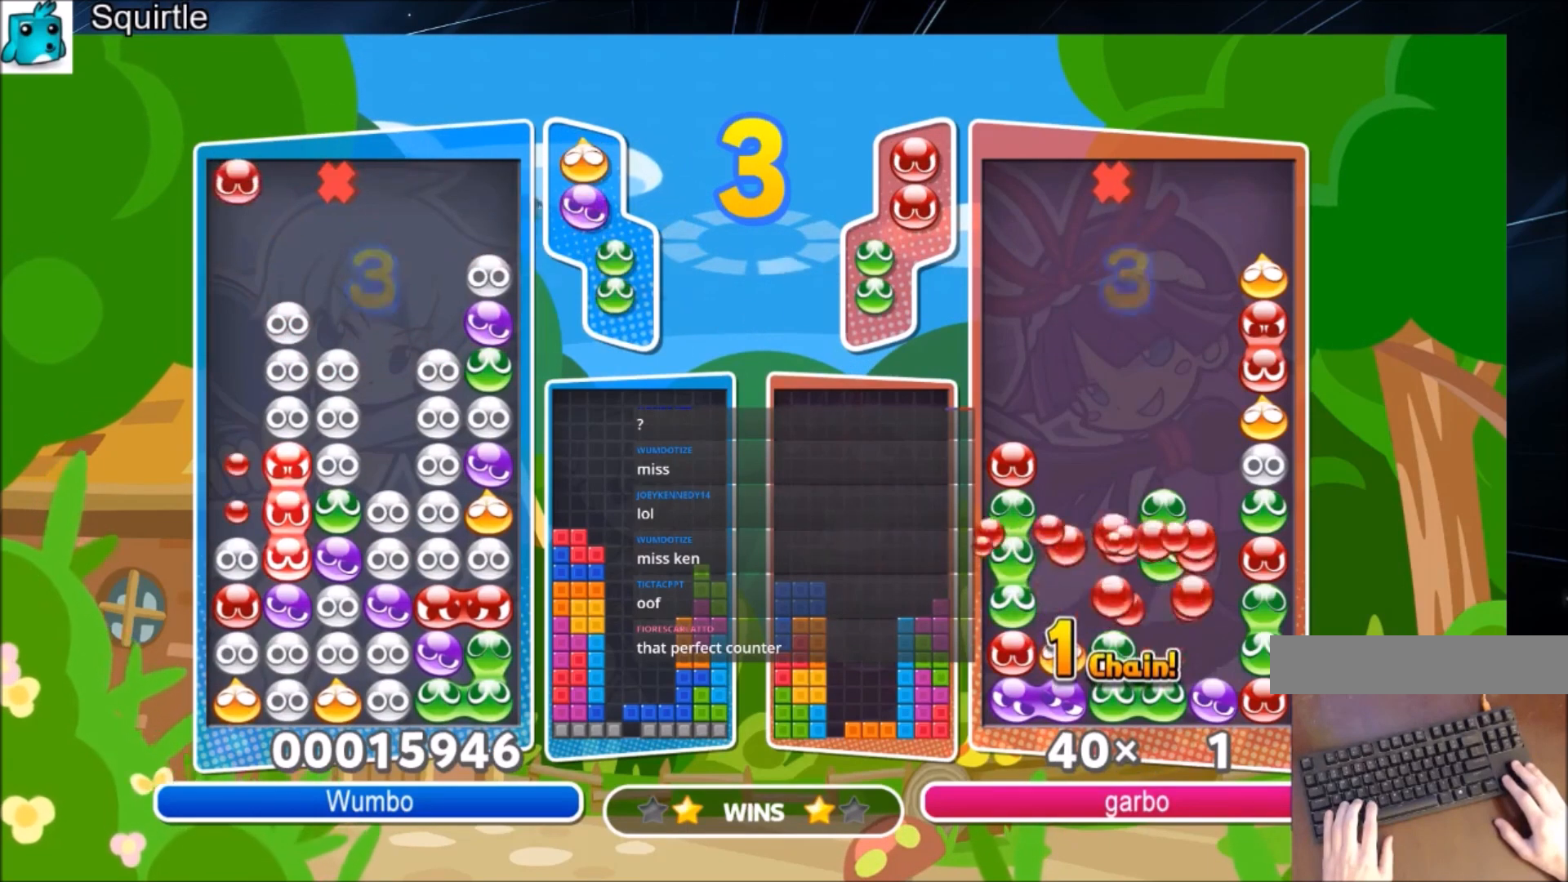
{"keys": [], "events": [[66, "left", "up"]]}
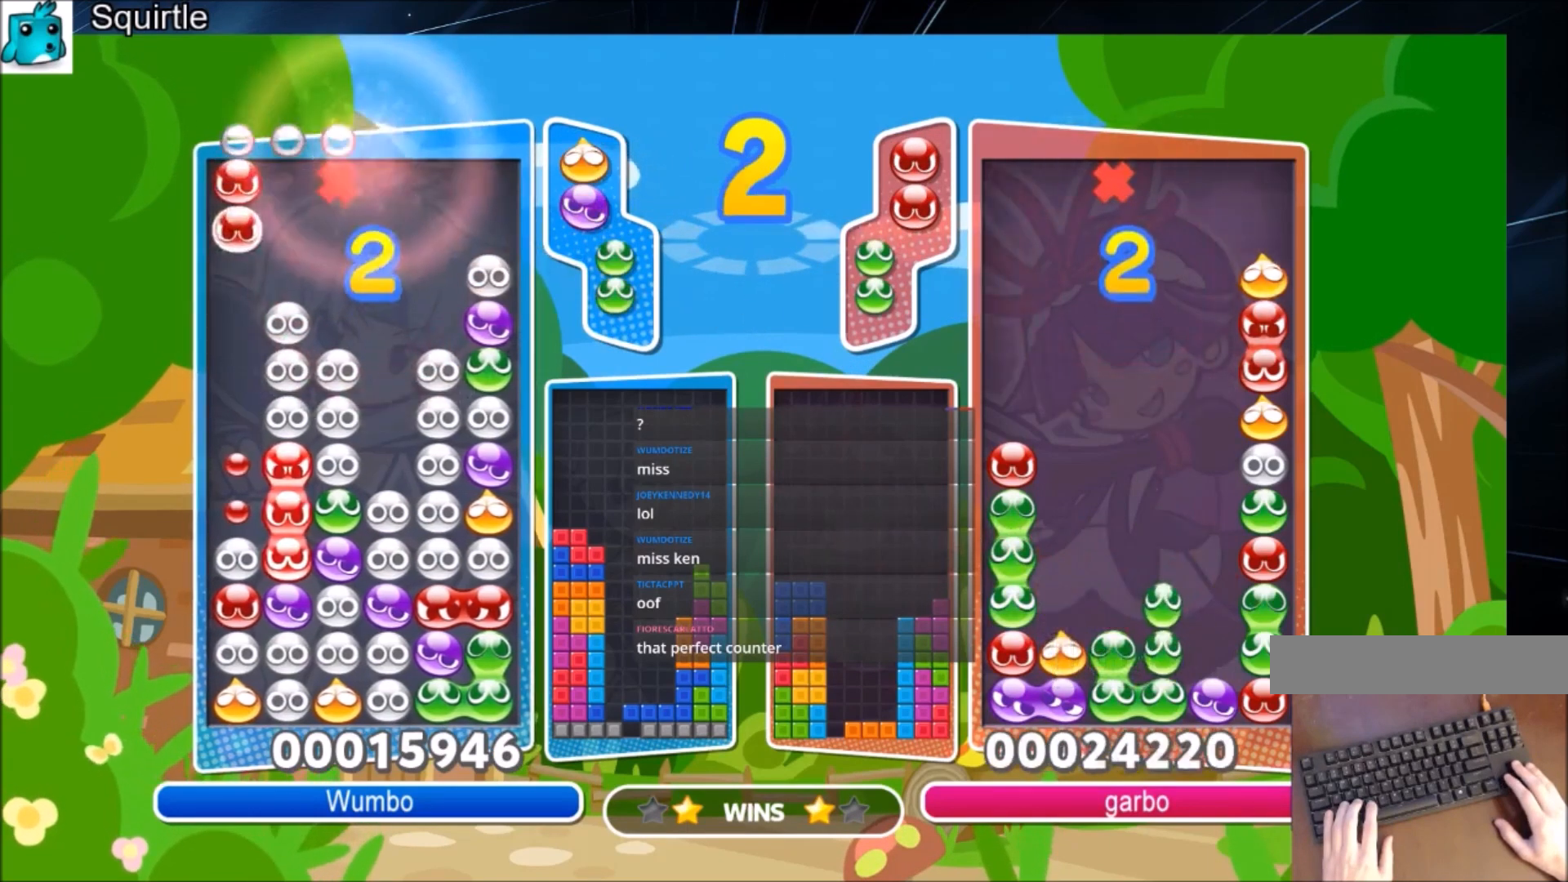
{"keys": [], "events": []}
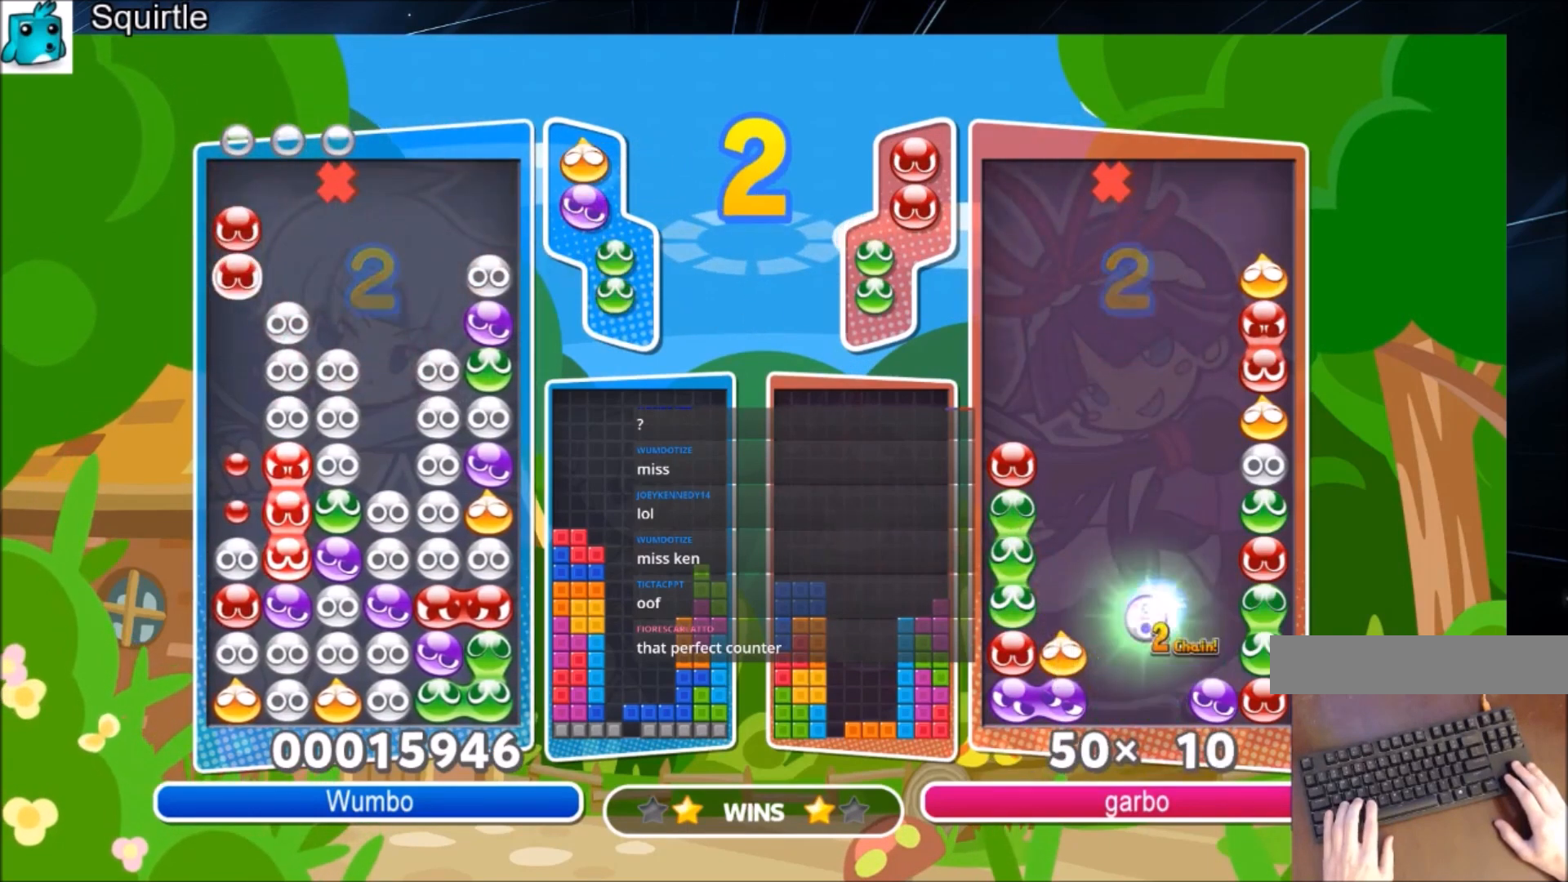
{"keys": [], "events": []}
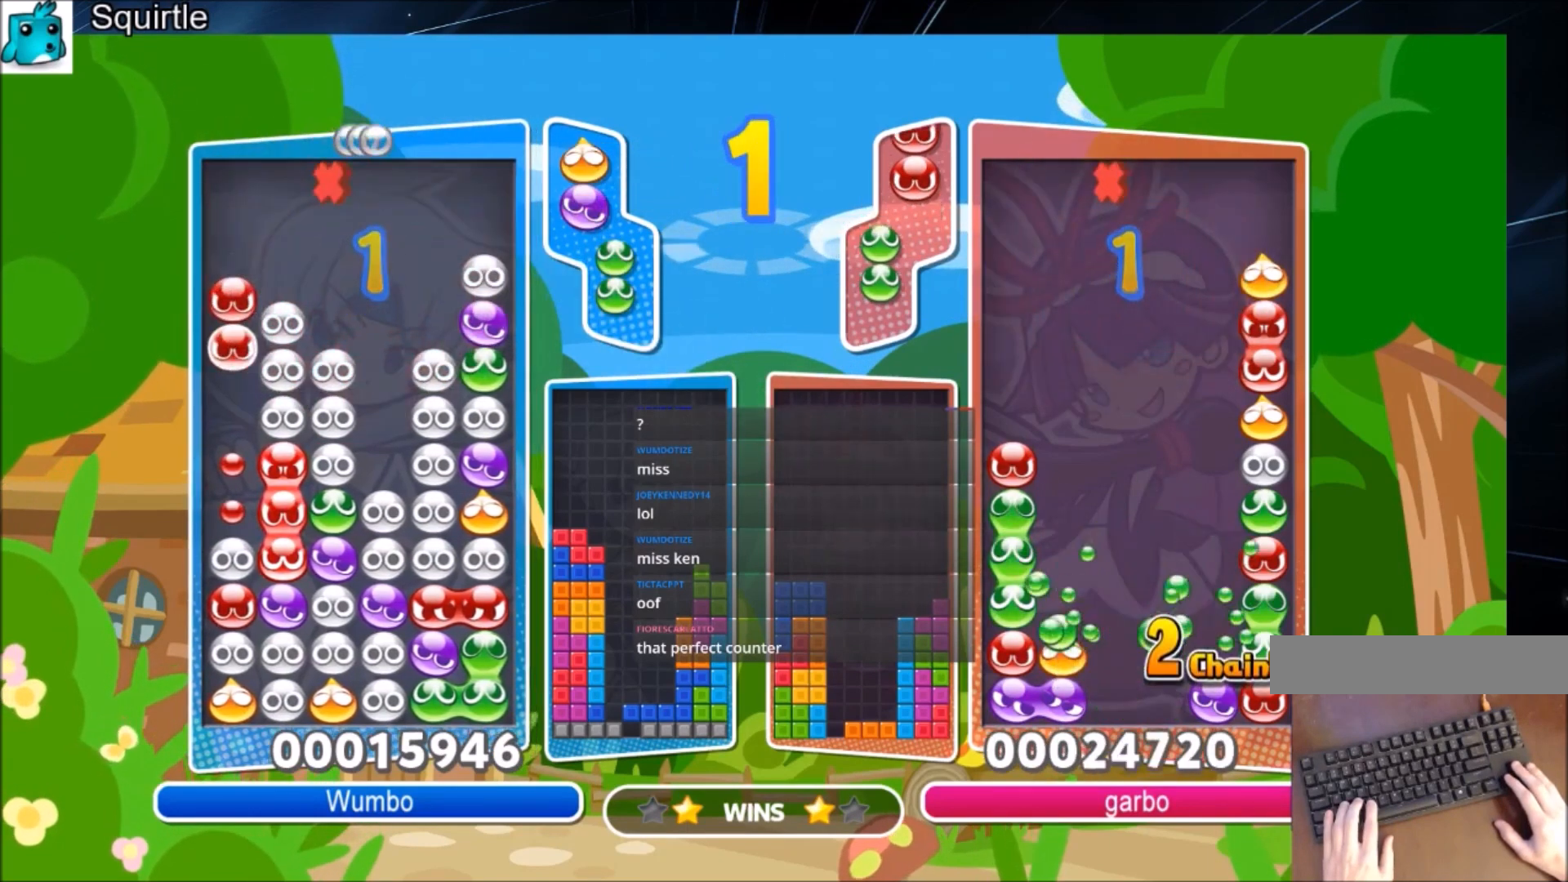
{"keys": [], "events": []}
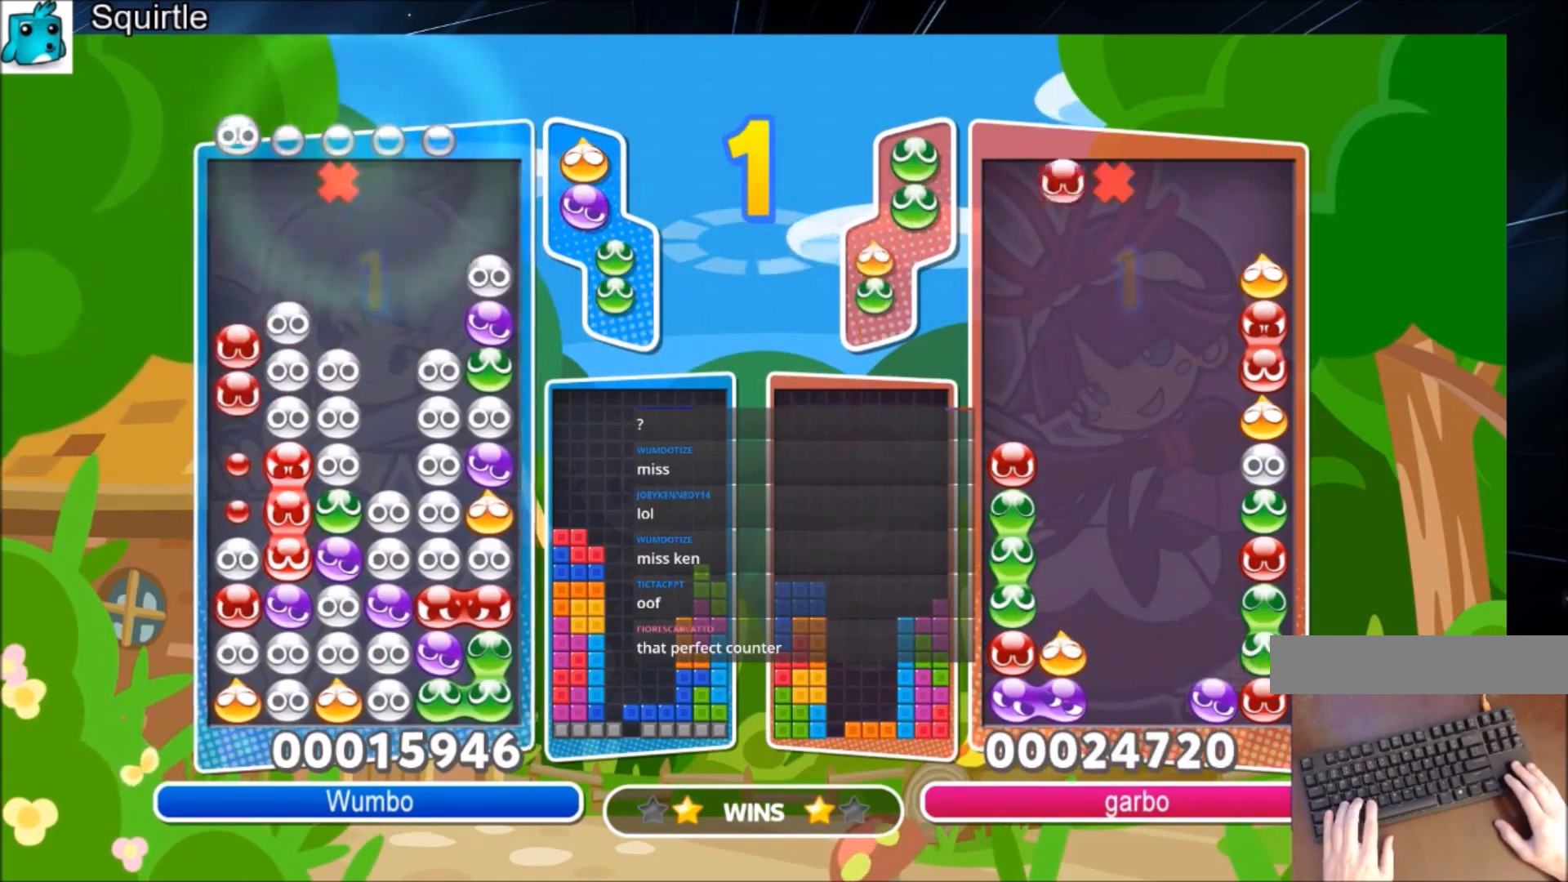
{"keys": [], "events": []}
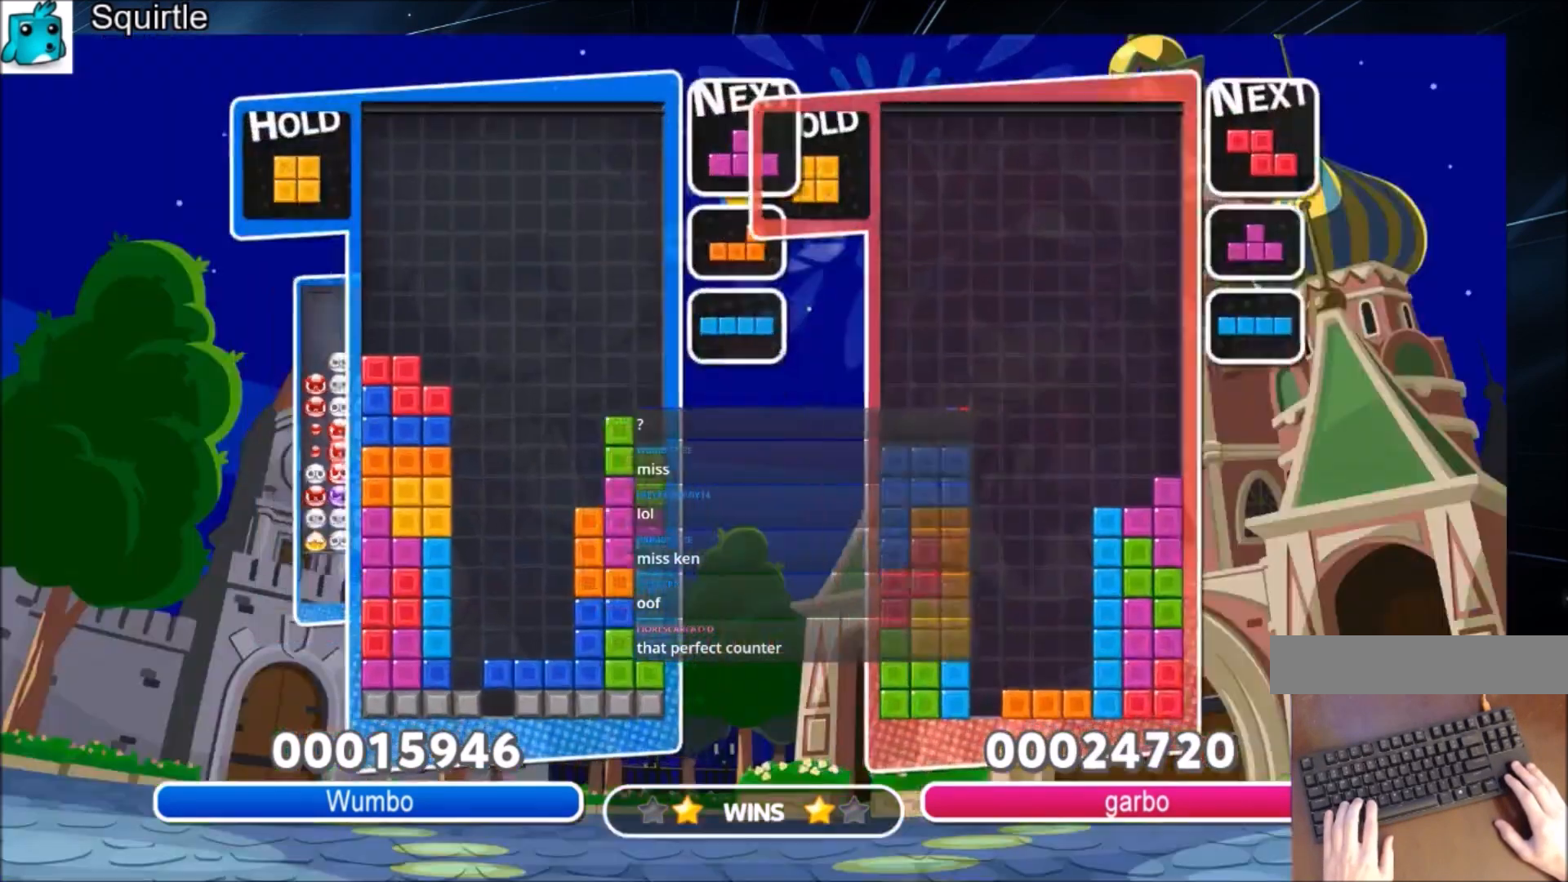
{"keys": [], "events": []}
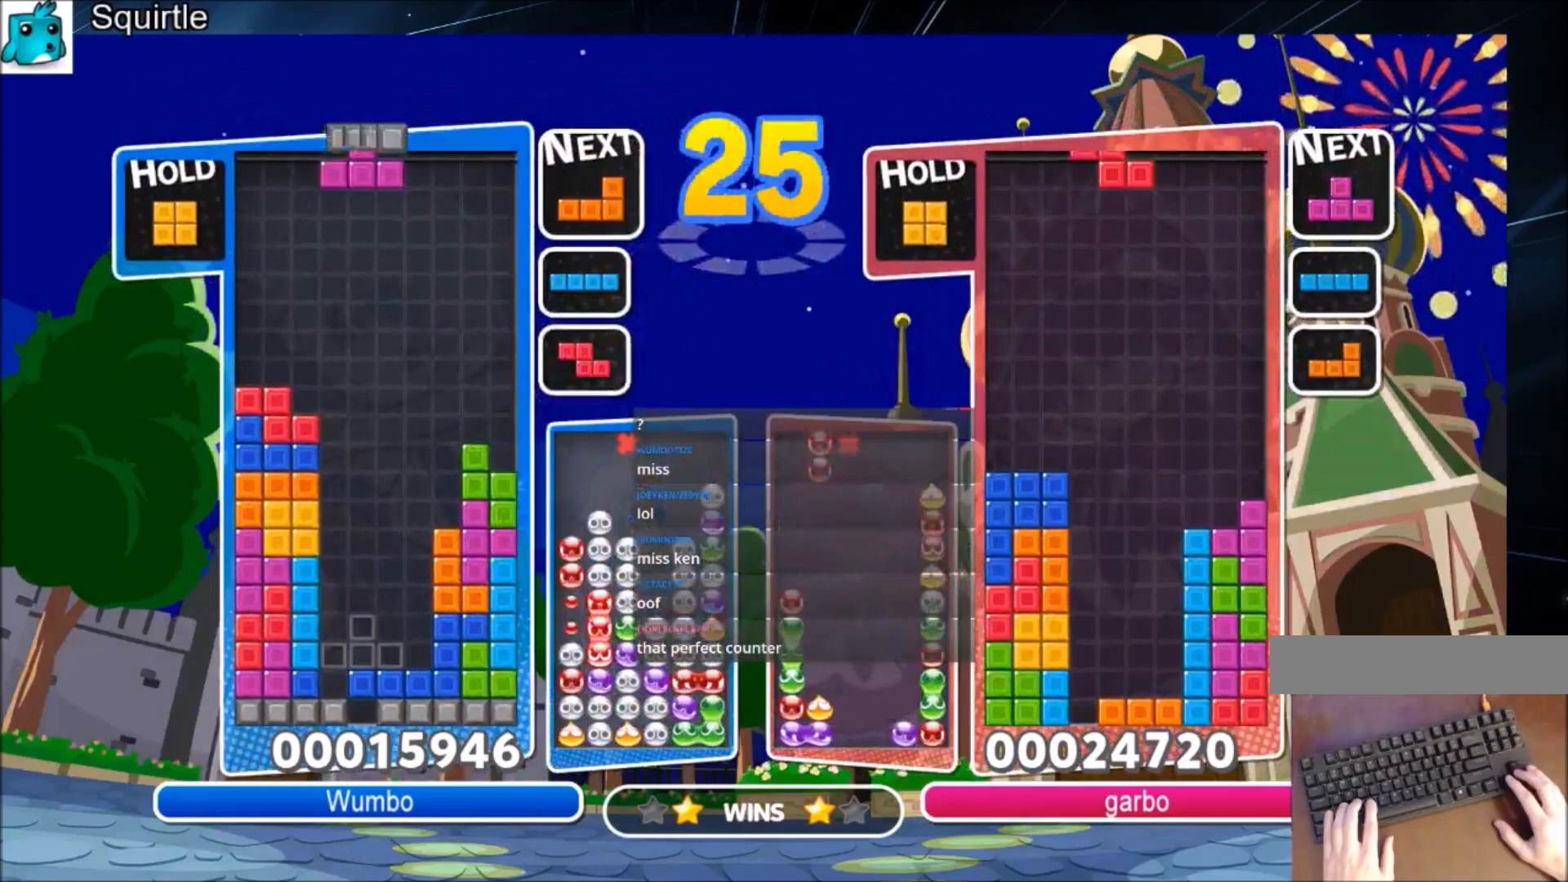
{"keys": ["down"], "events": [[167, "left", "down"], [167, "x", "down"], [267, "left", "up"], [267, "x", "up"], [433, "down", "down"]]}
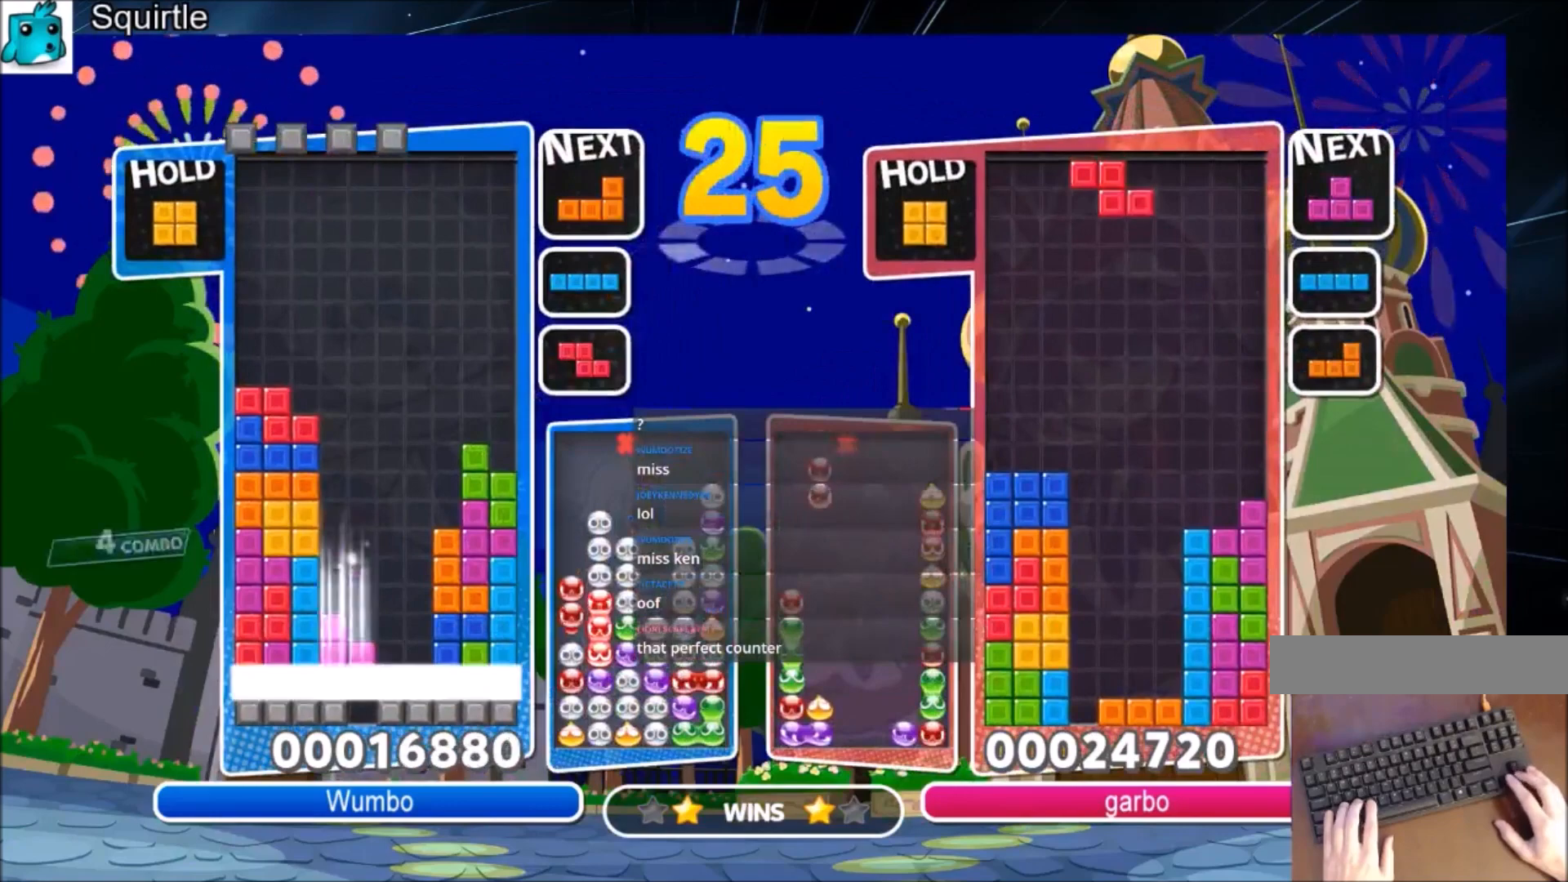
{"keys": [], "events": [[34, "down", "up"], [134, "down", "down"], [234, "down", "up"], [267, "down", "down"], [401, "down", "up"]]}
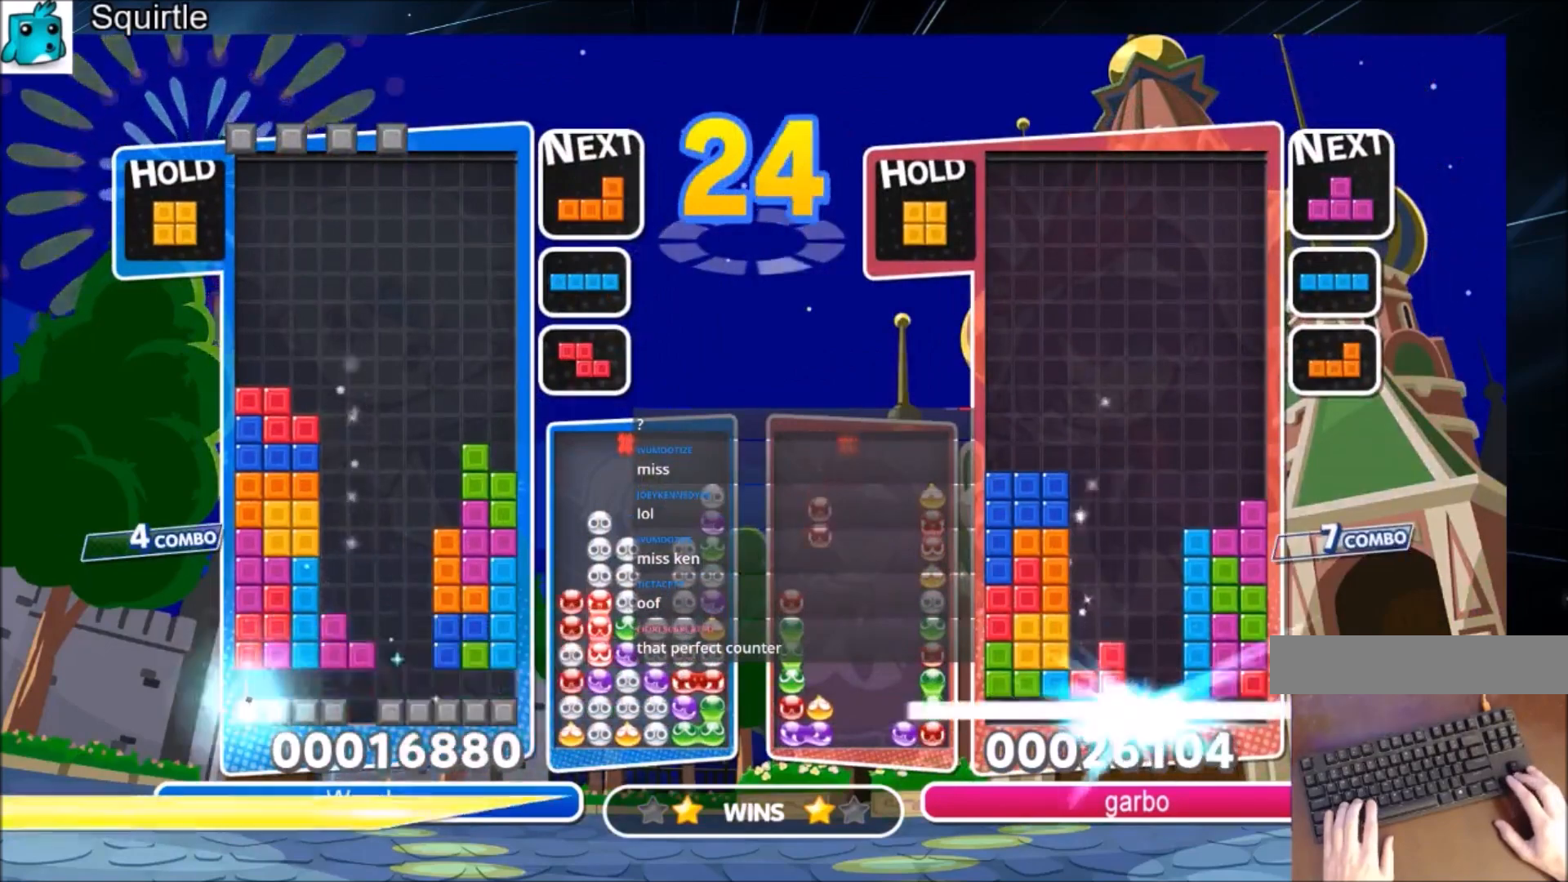
{"keys": ["right"], "events": [[333, "c", "down"], [433, "right", "down"], [467, "c", "up"]]}
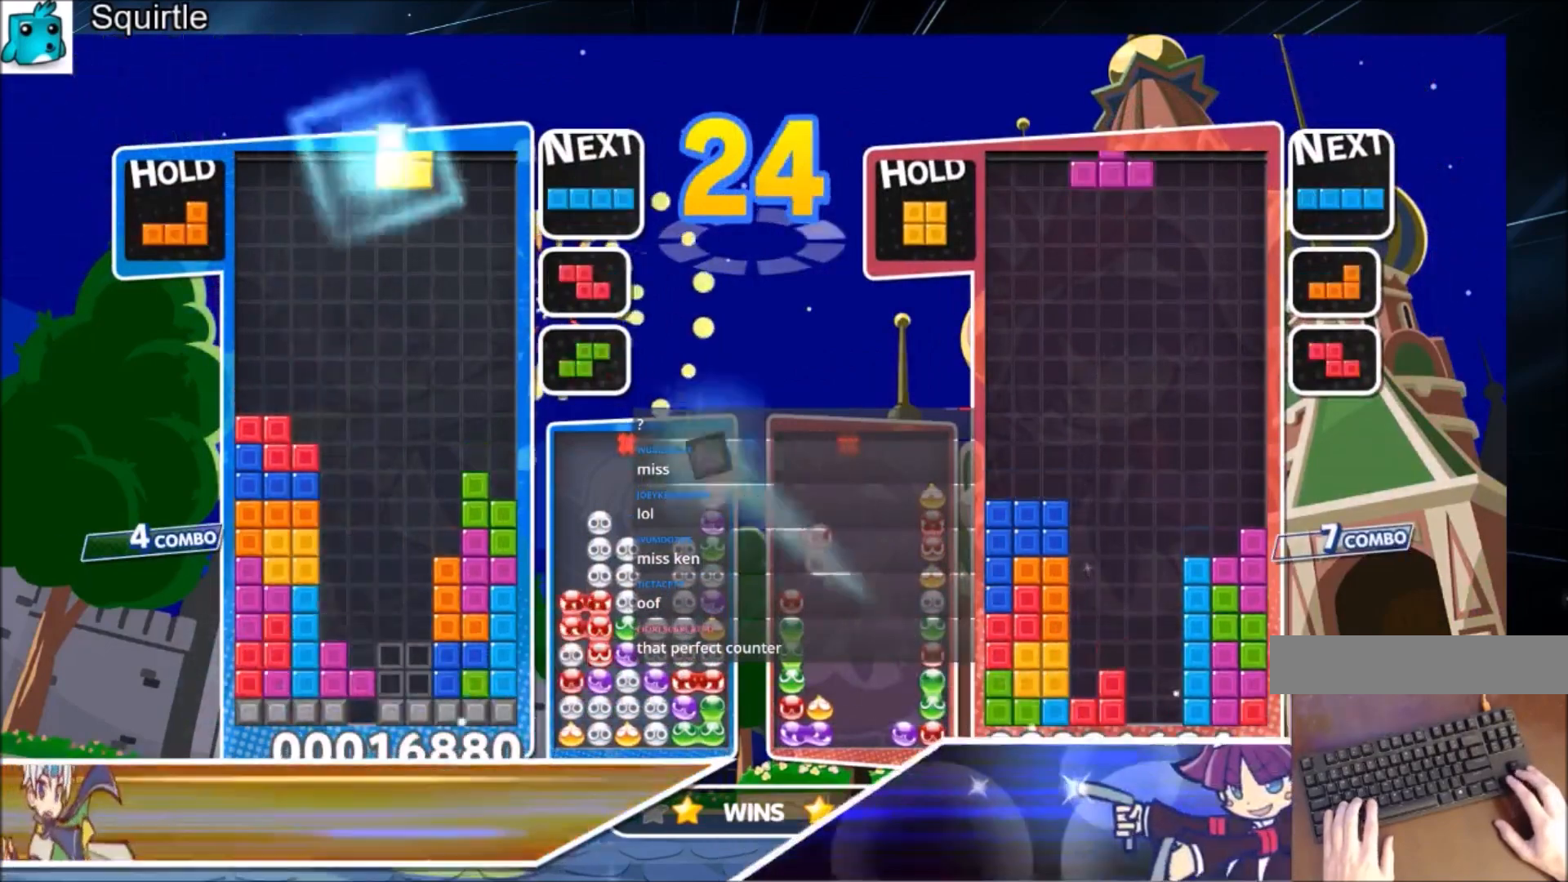
{"keys": [], "events": [[34, "right", "up"]]}
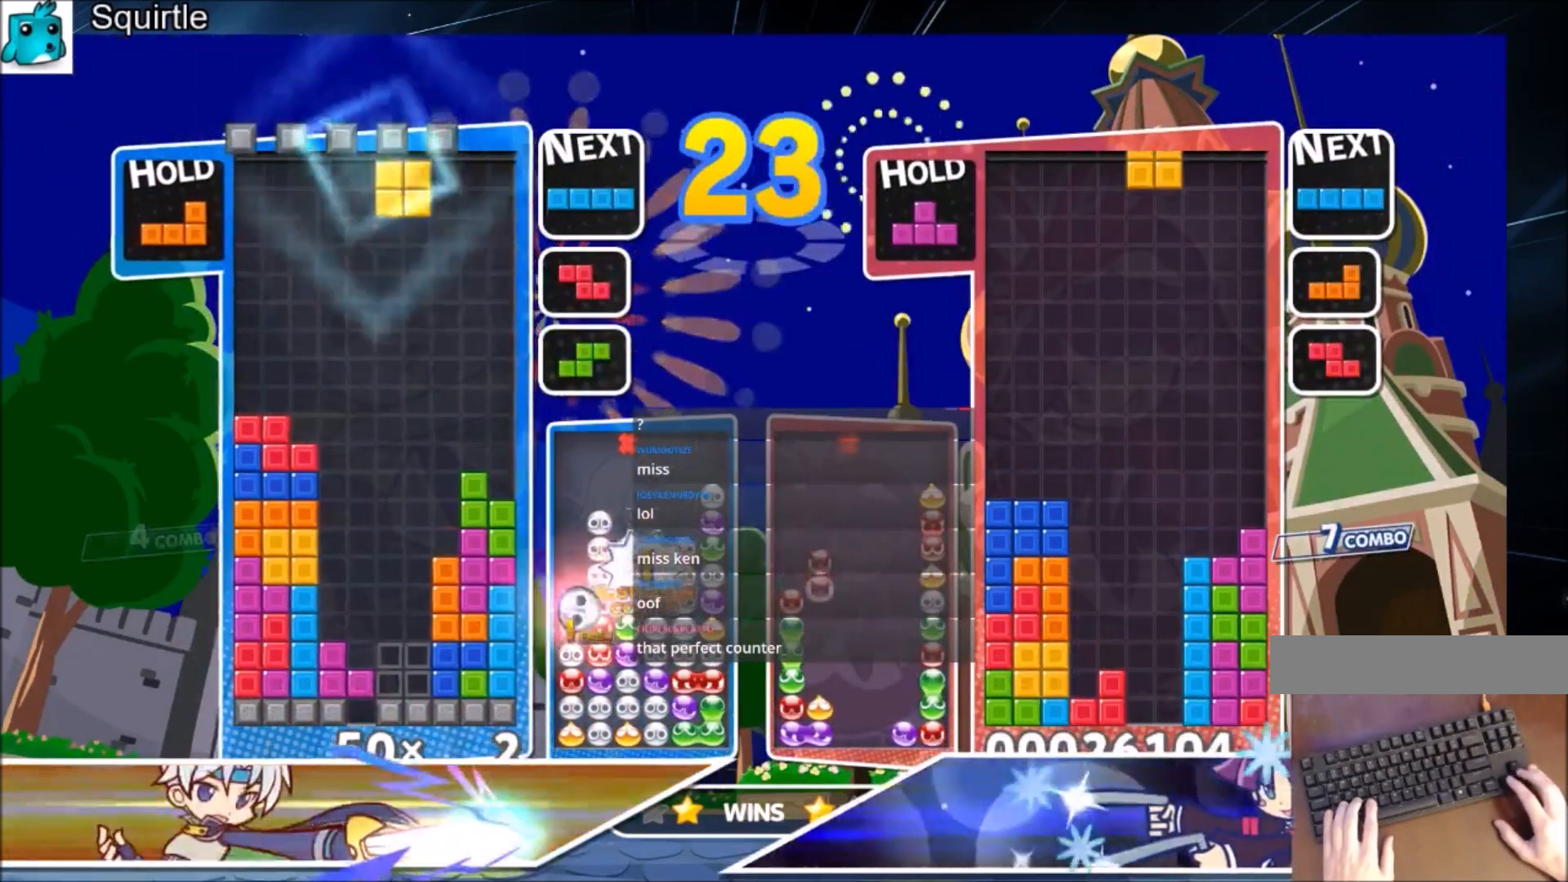
{"keys": [], "events": [[100, "down", "down"], [233, "down", "up"], [367, "down", "down"], [467, "down", "up"]]}
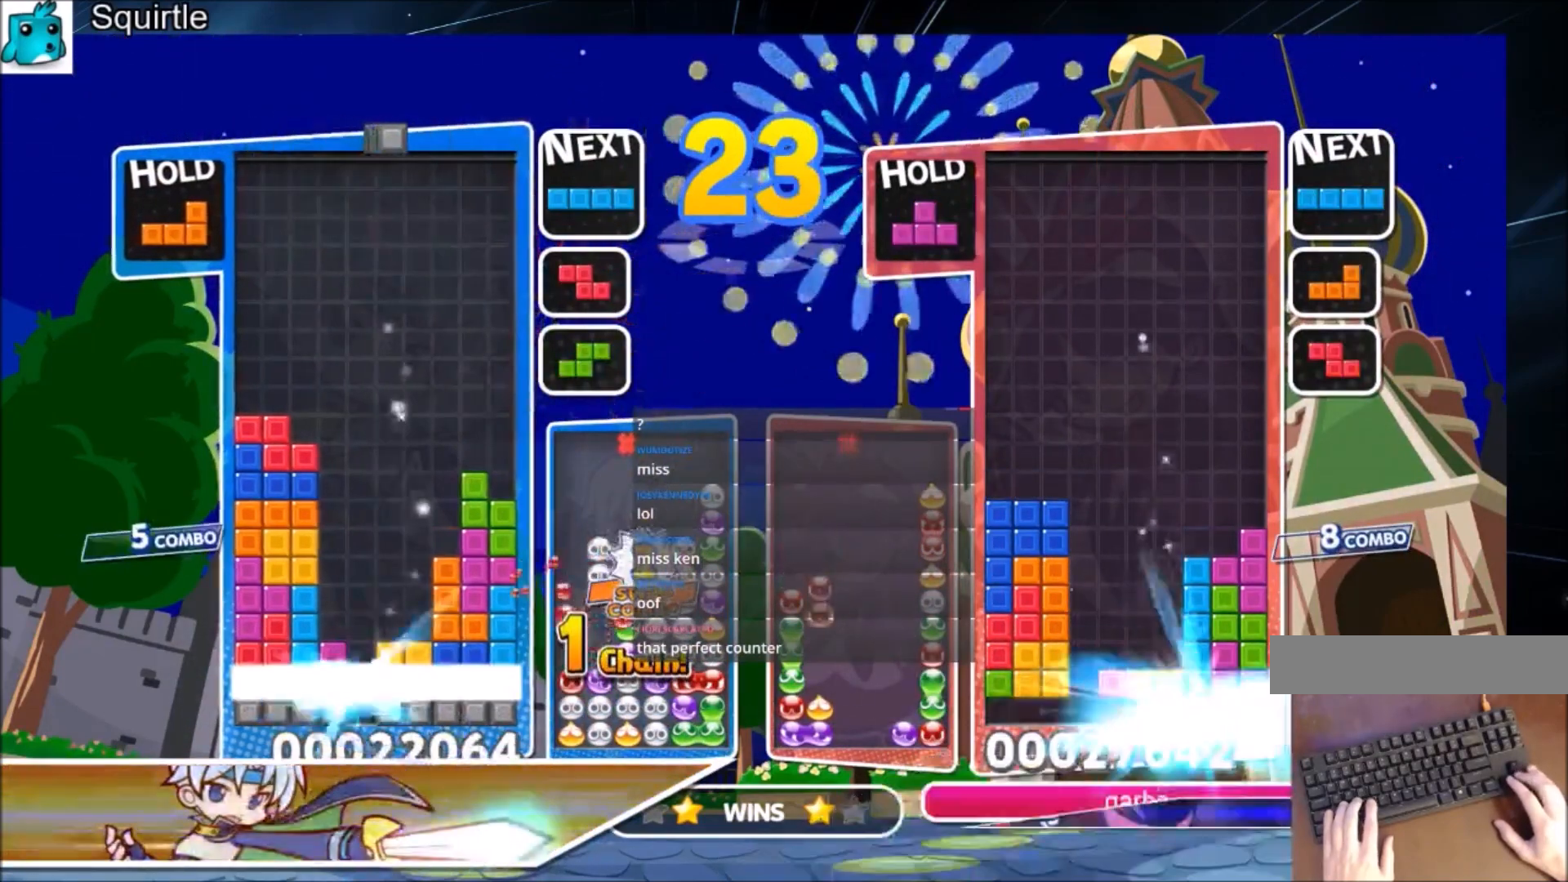
{"keys": [], "events": []}
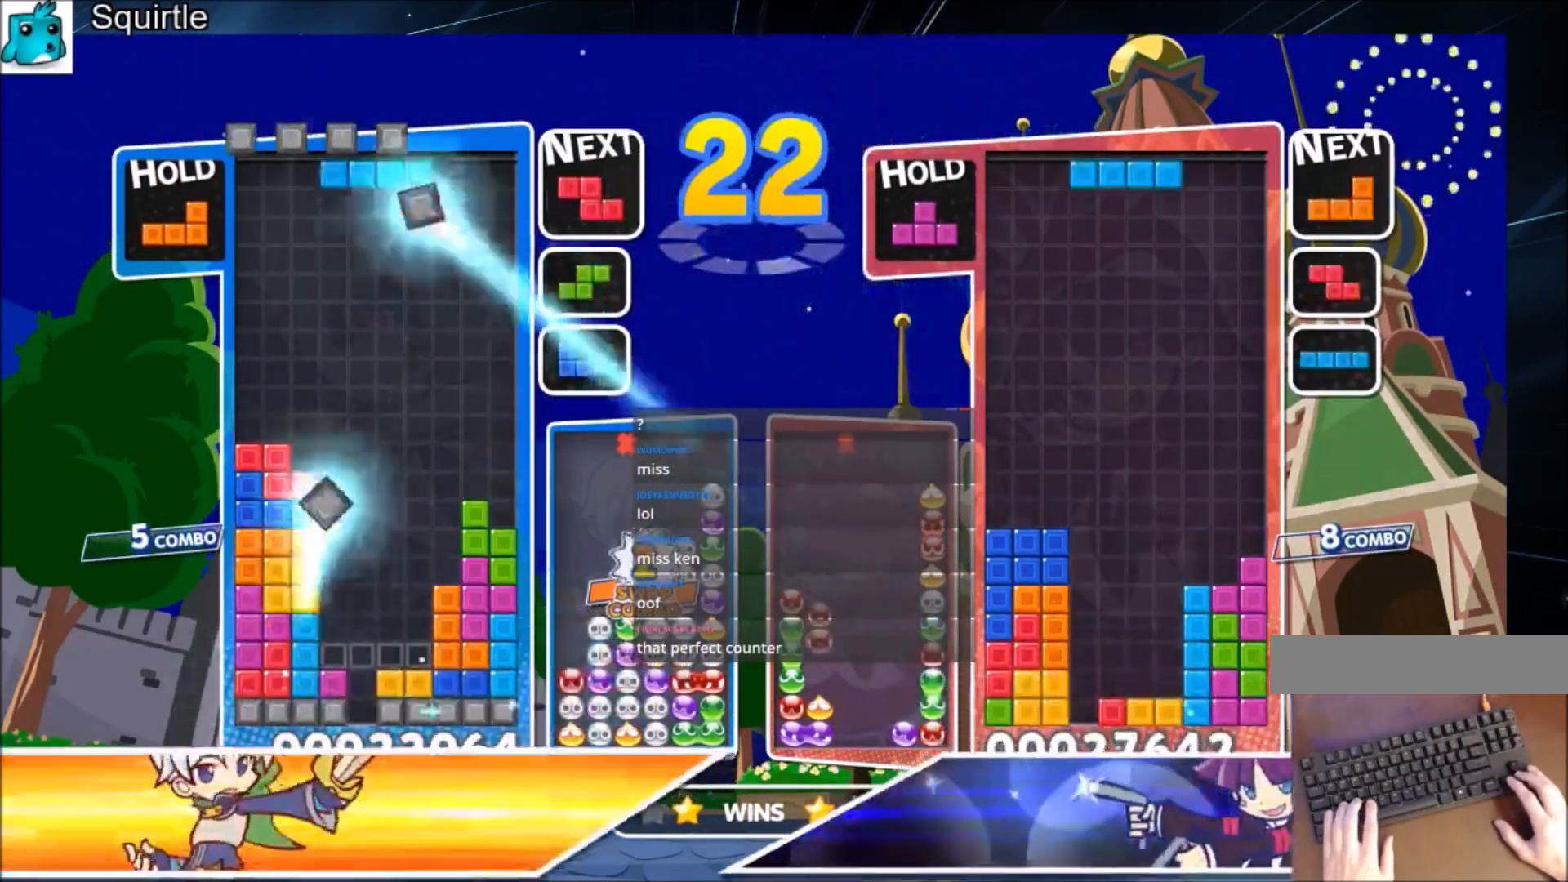
{"keys": ["down"], "events": [[133, "down", "down"], [267, "down", "up"], [367, "down", "down"], [433, "down", "up"], [500, "down", "down"]]}
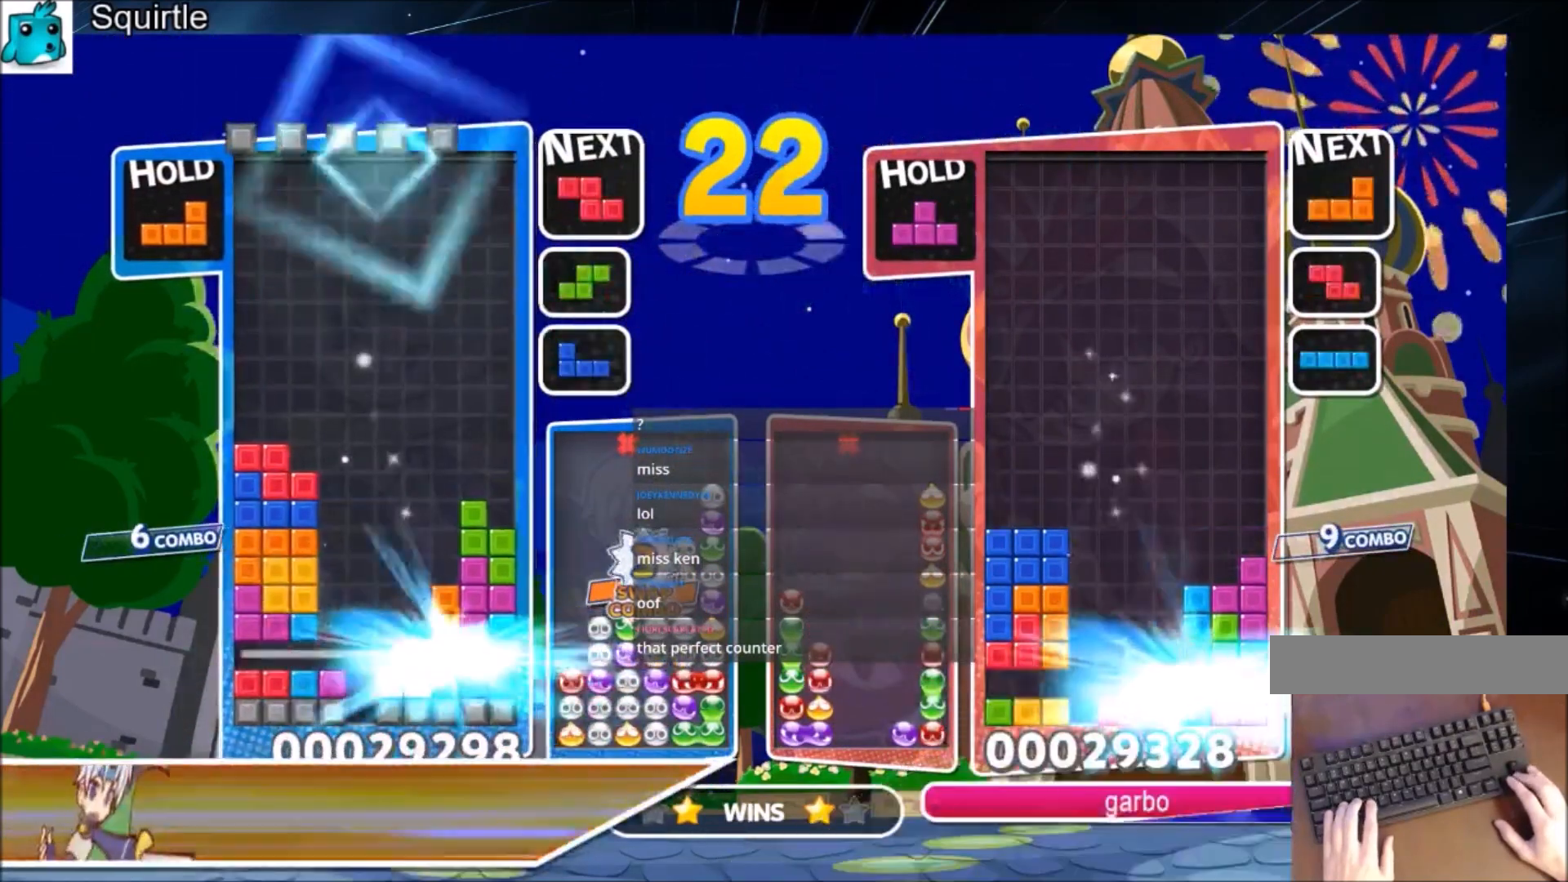
{"keys": ["c"], "events": [[134, "down", "up"], [501, "c", "down"]]}
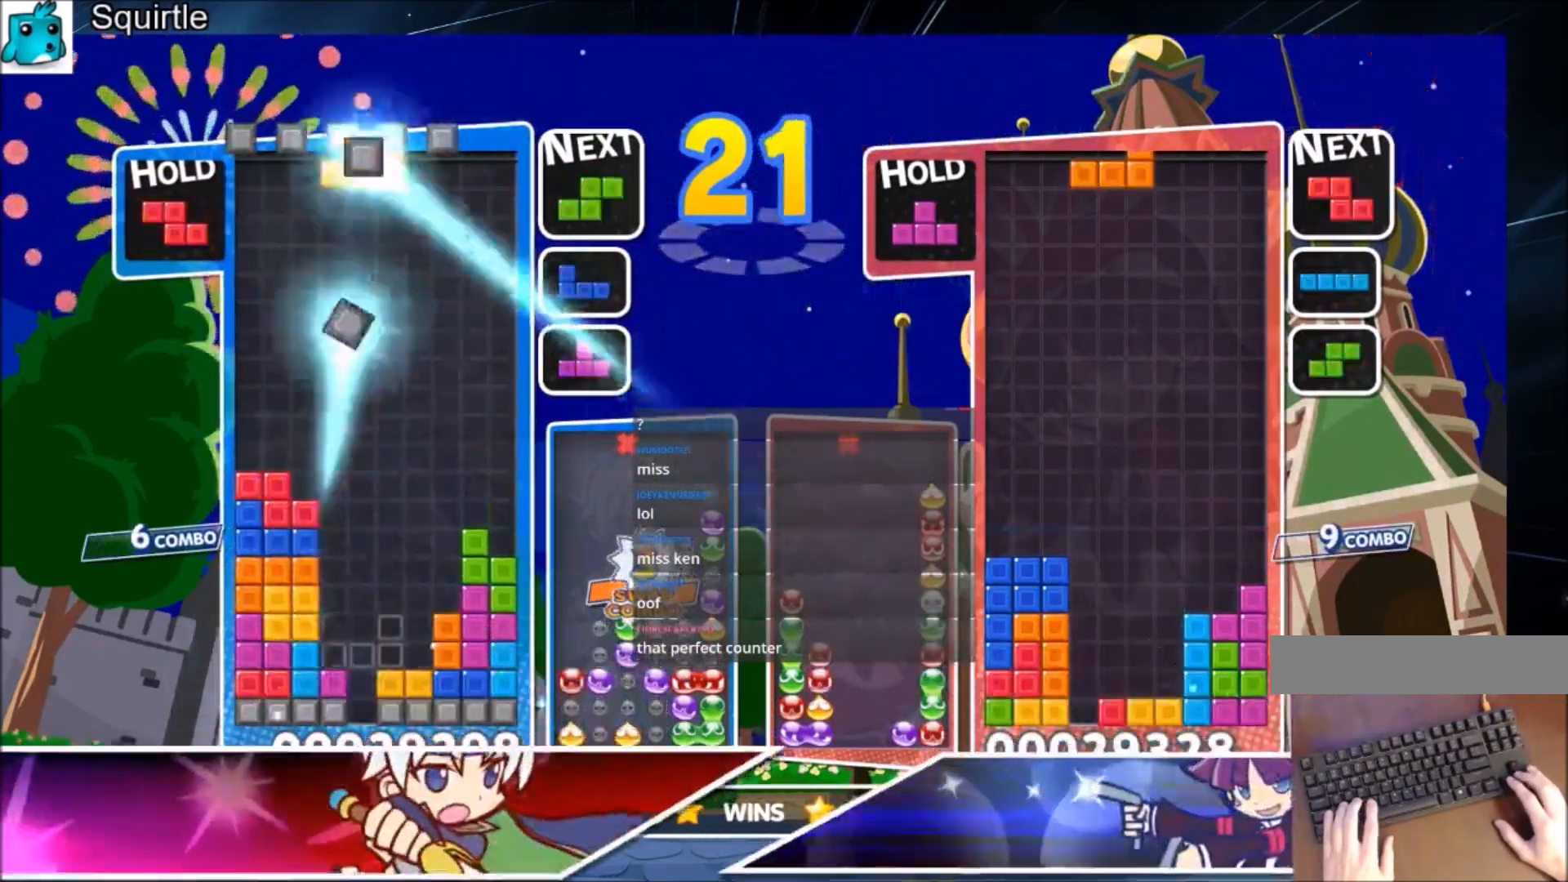
{"keys": ["down", "x"], "events": [[33, "right", "down"], [33, "x", "down"], [100, "right", "up"], [167, "c", "up"], [167, "x", "up"], [267, "x", "down"], [433, "down", "down"]]}
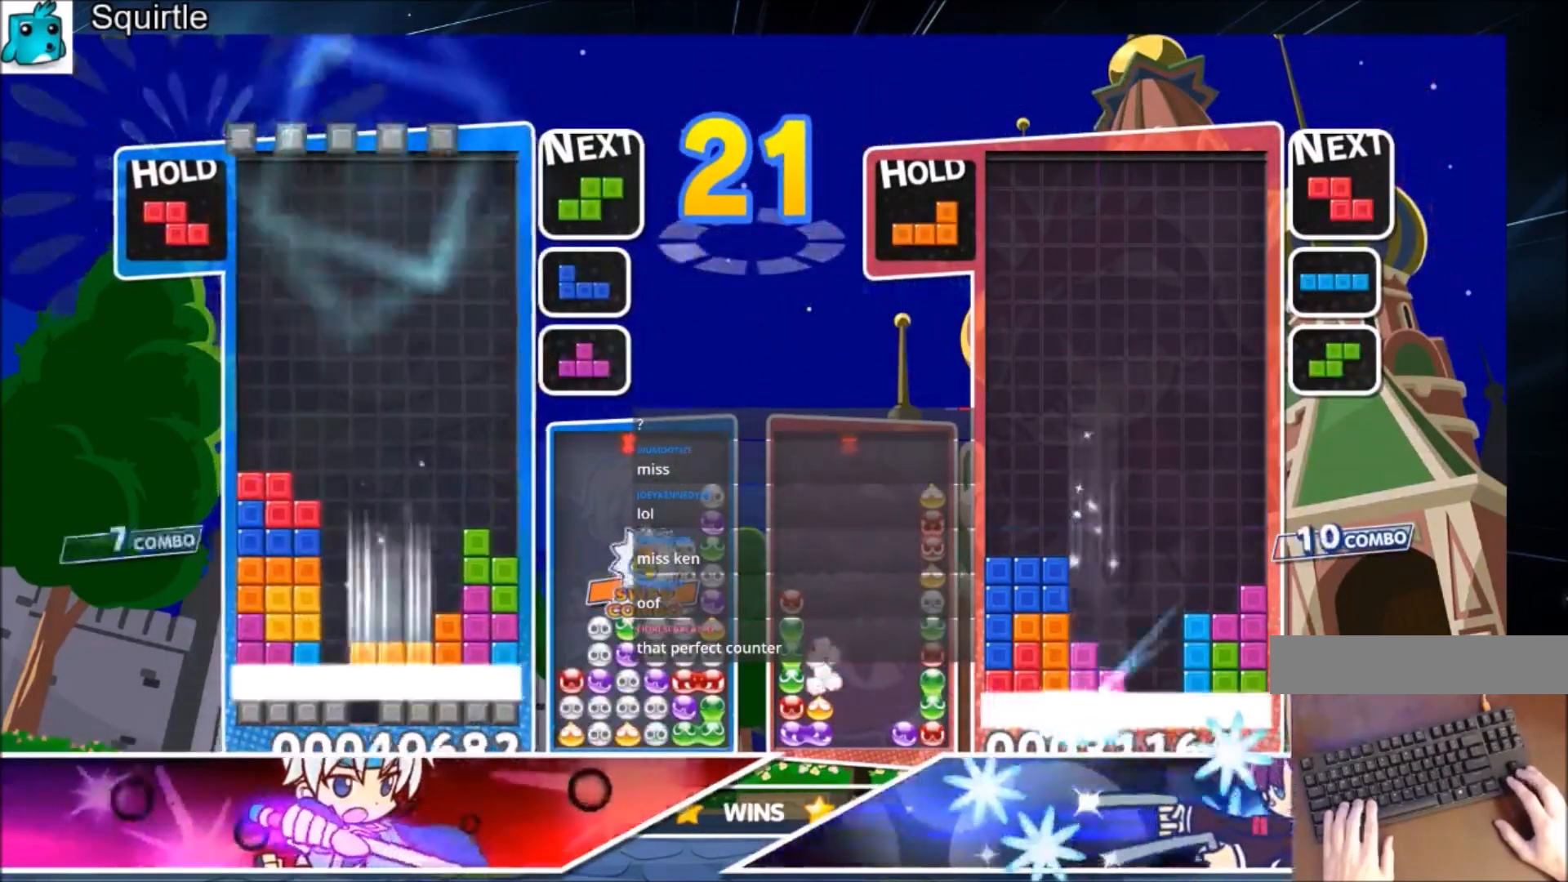
{"keys": [], "events": [[34, "down", "up"], [34, "x", "up"], [100, "down", "down"], [167, "down", "up"], [267, "down", "down"], [367, "down", "up"]]}
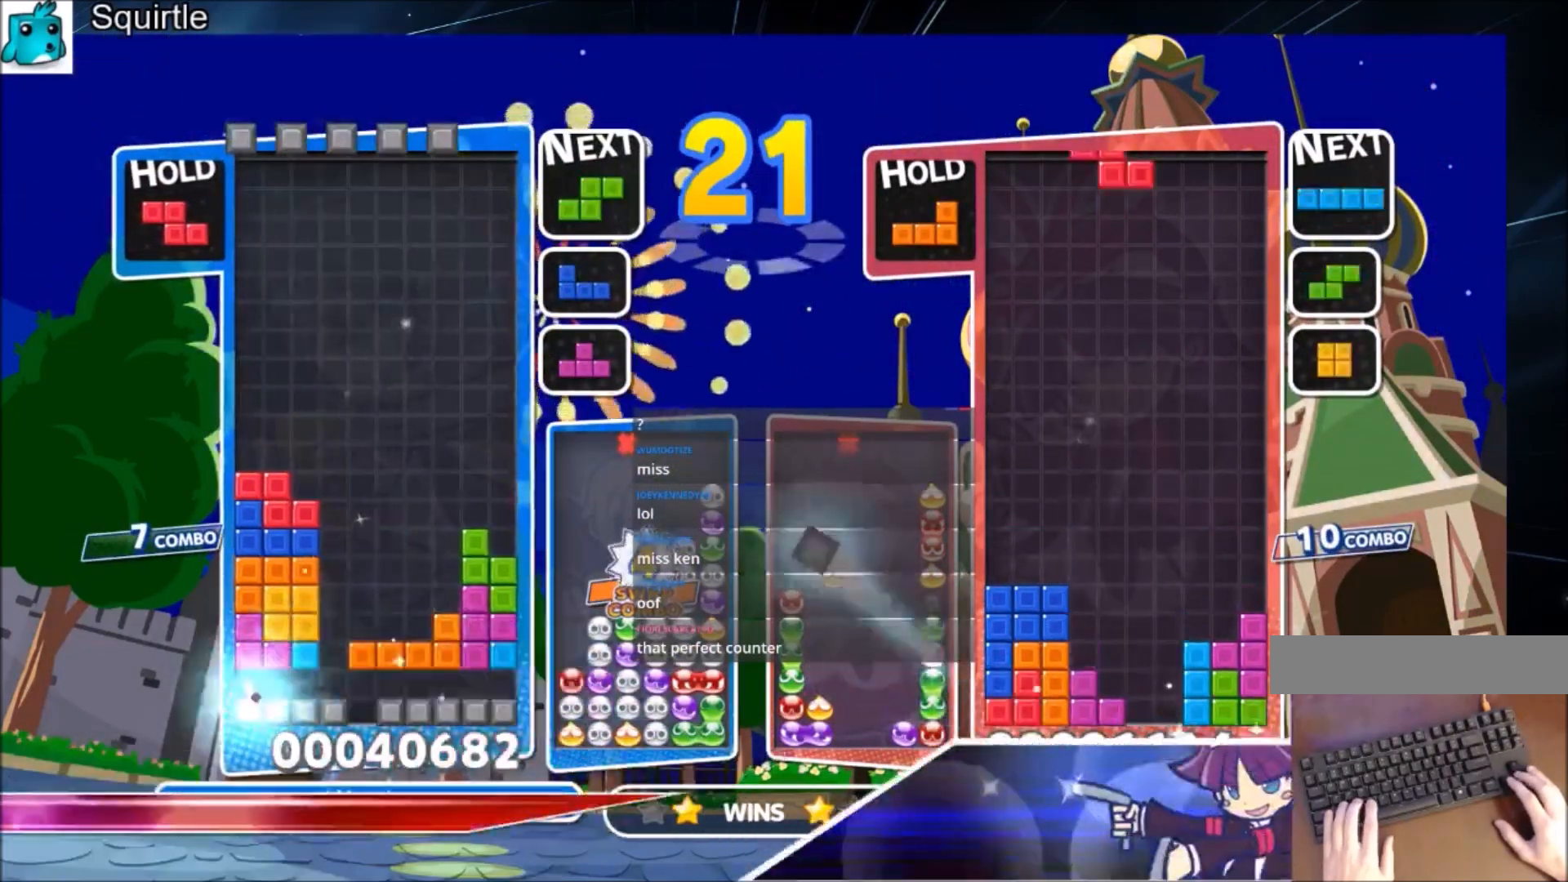
{"keys": ["c", "z"], "events": [[333, "c", "down"], [433, "z", "down"]]}
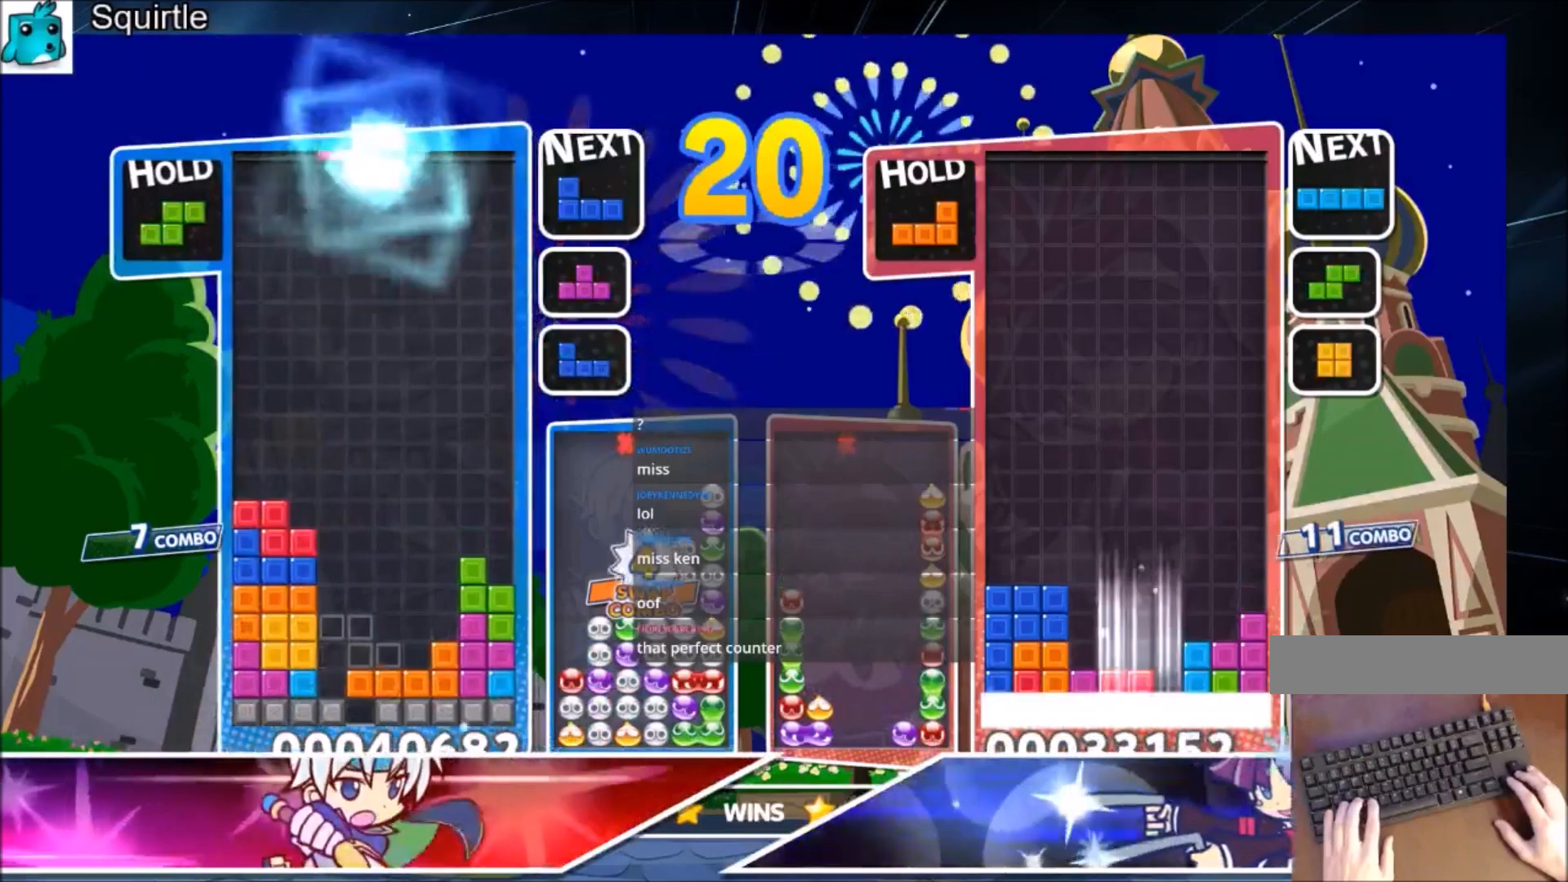
{"keys": ["z"], "events": [[67, "c", "up"], [134, "z", "up"], [401, "z", "down"]]}
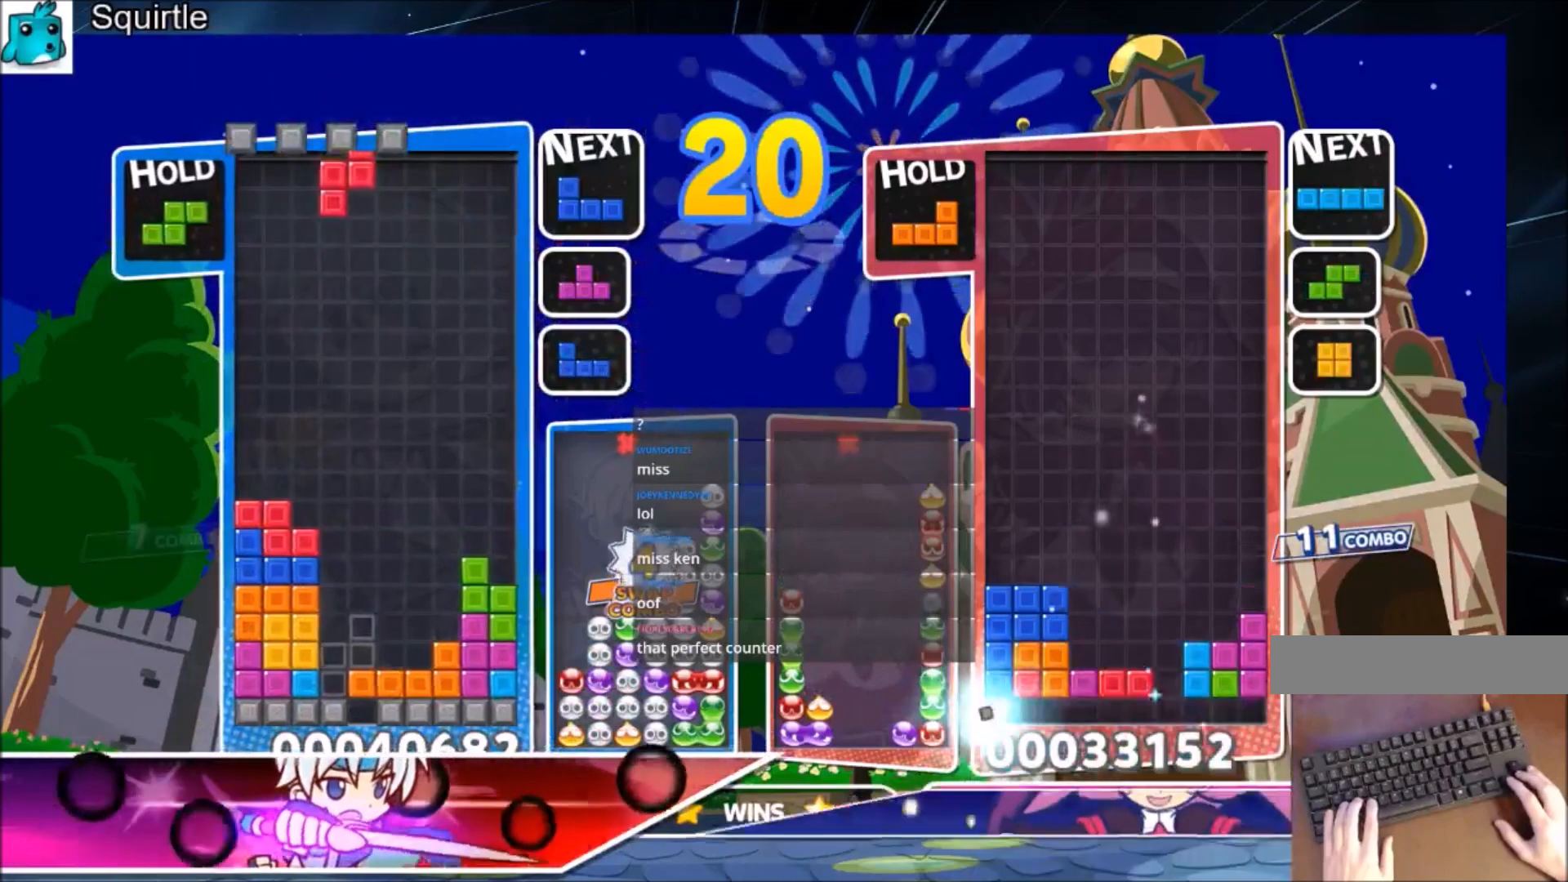
{"keys": ["down"], "events": [[100, "down", "down"], [100, "z", "up"], [167, "down", "up"], [267, "down", "down"], [367, "down", "up"], [400, "down", "down"]]}
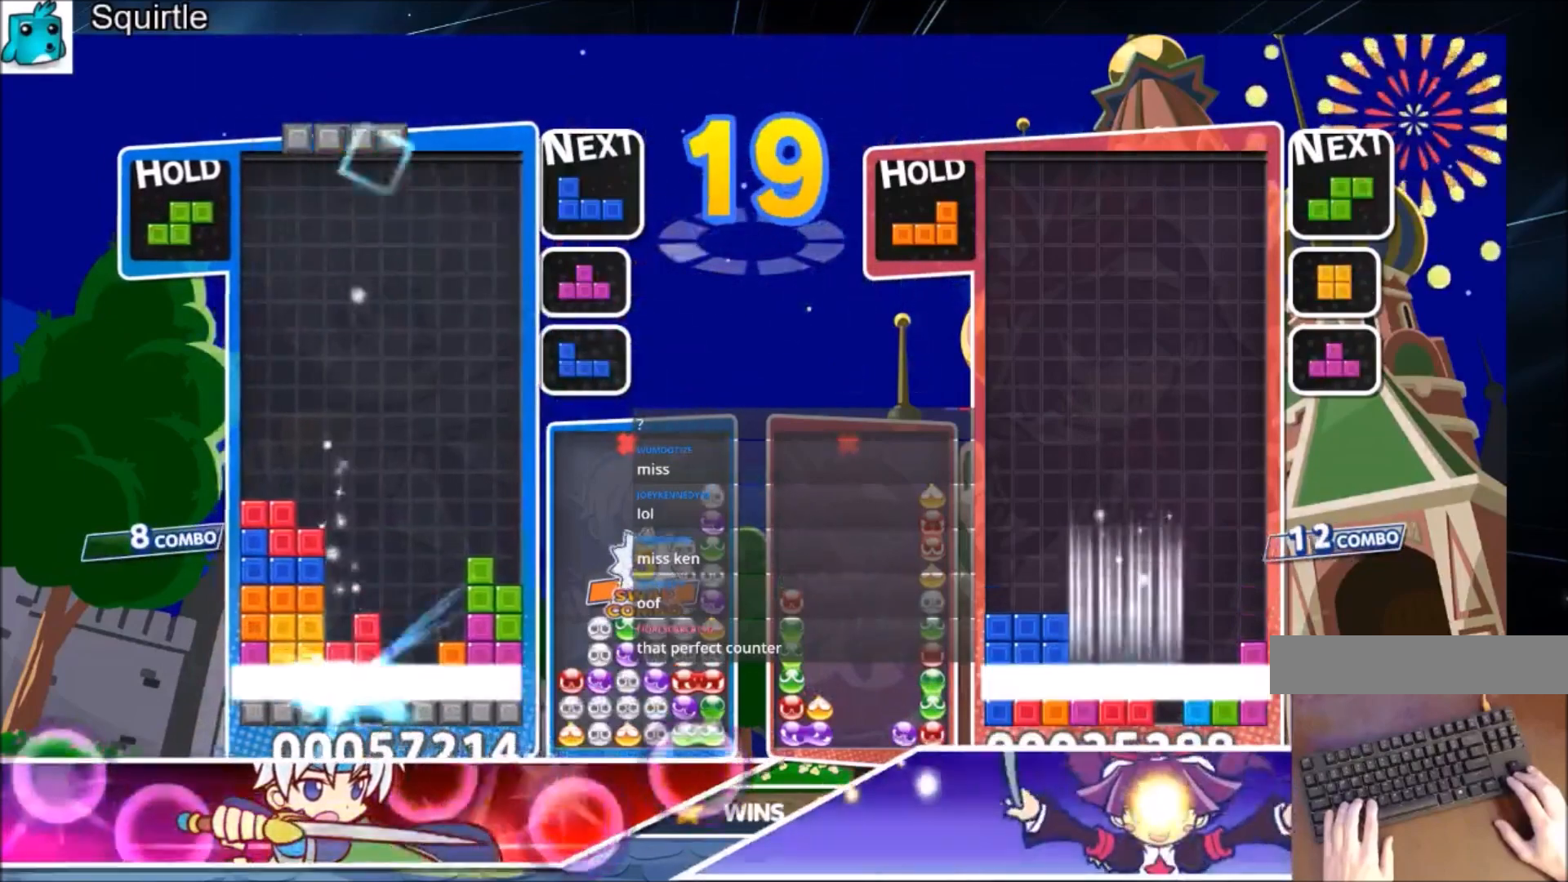
{"keys": [], "events": [[200, "down", "up"]]}
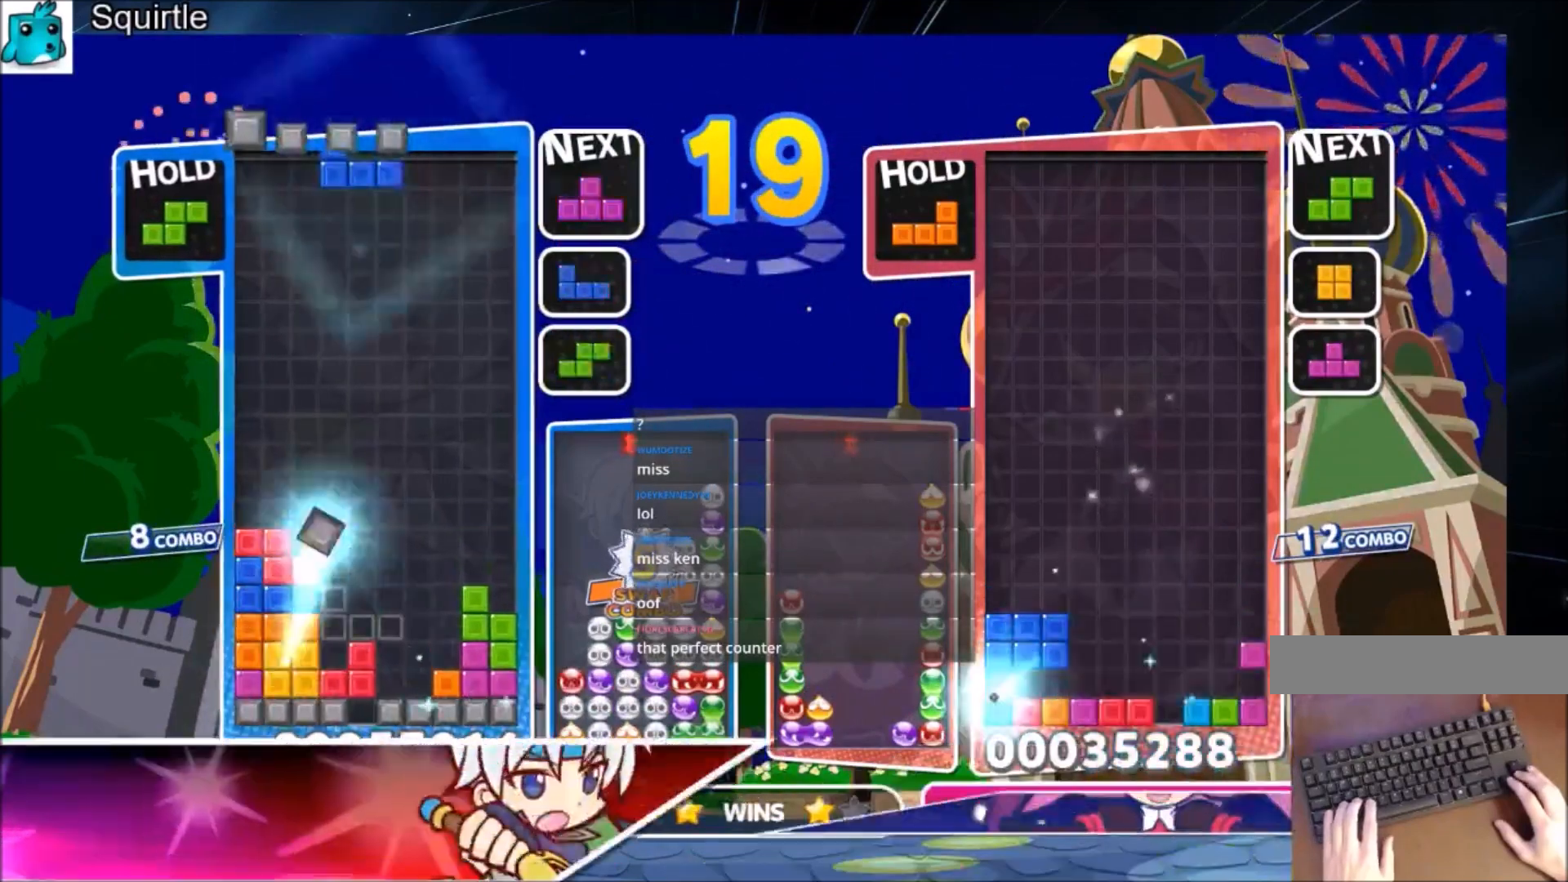
{"keys": [], "events": [[66, "c", "down"], [200, "right", "down"], [267, "c", "up"], [300, "right", "up"], [400, "right", "down"], [467, "right", "up"]]}
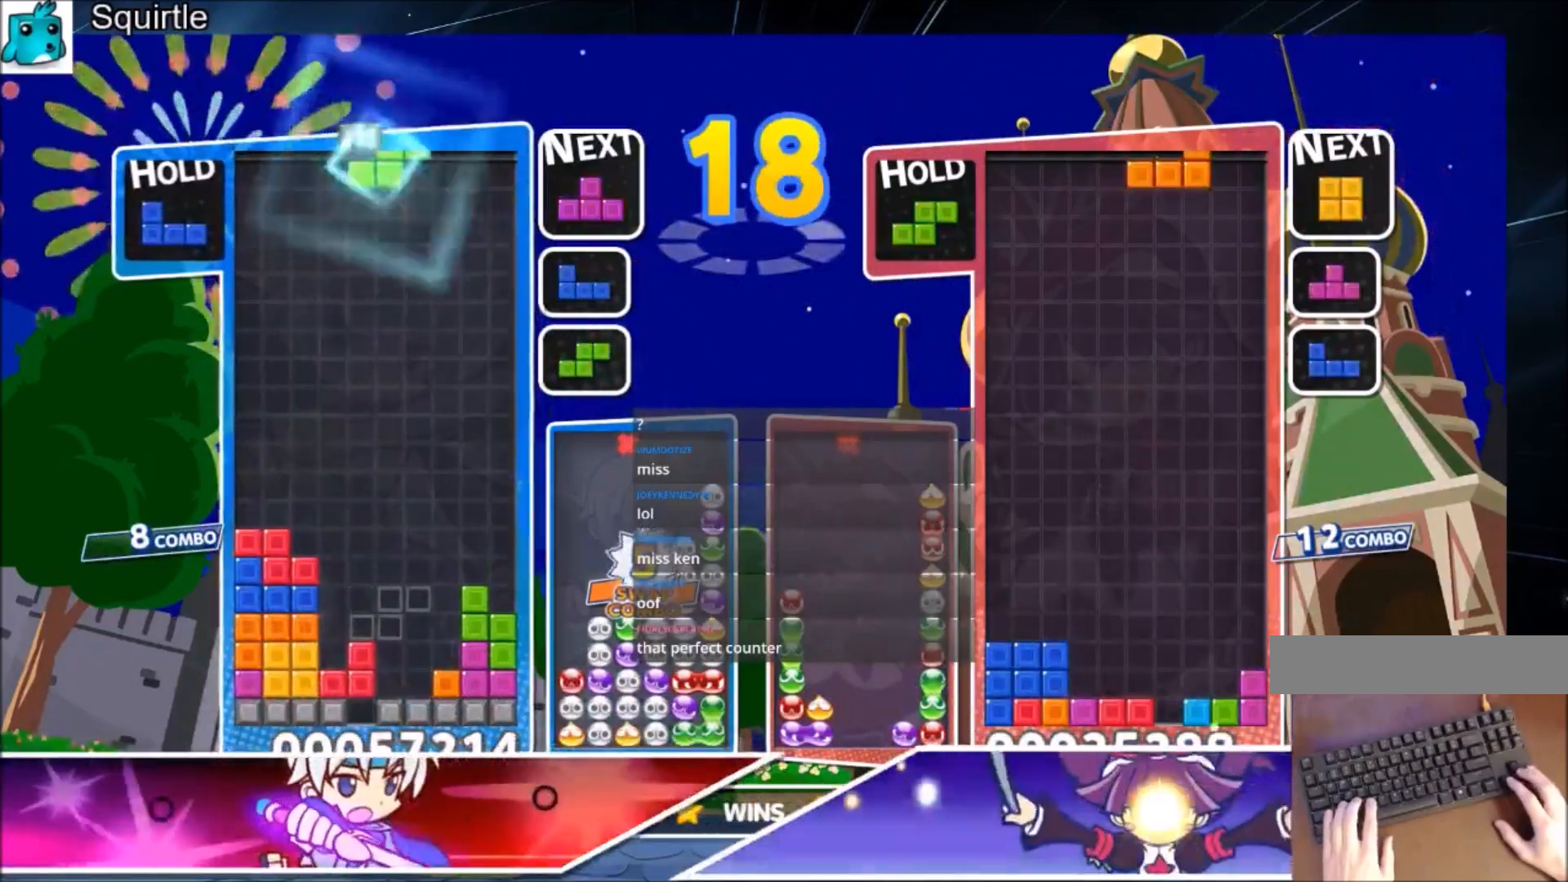
{"keys": [], "events": [[134, "right", "down"], [234, "right", "up"], [367, "down", "down"], [467, "down", "up"]]}
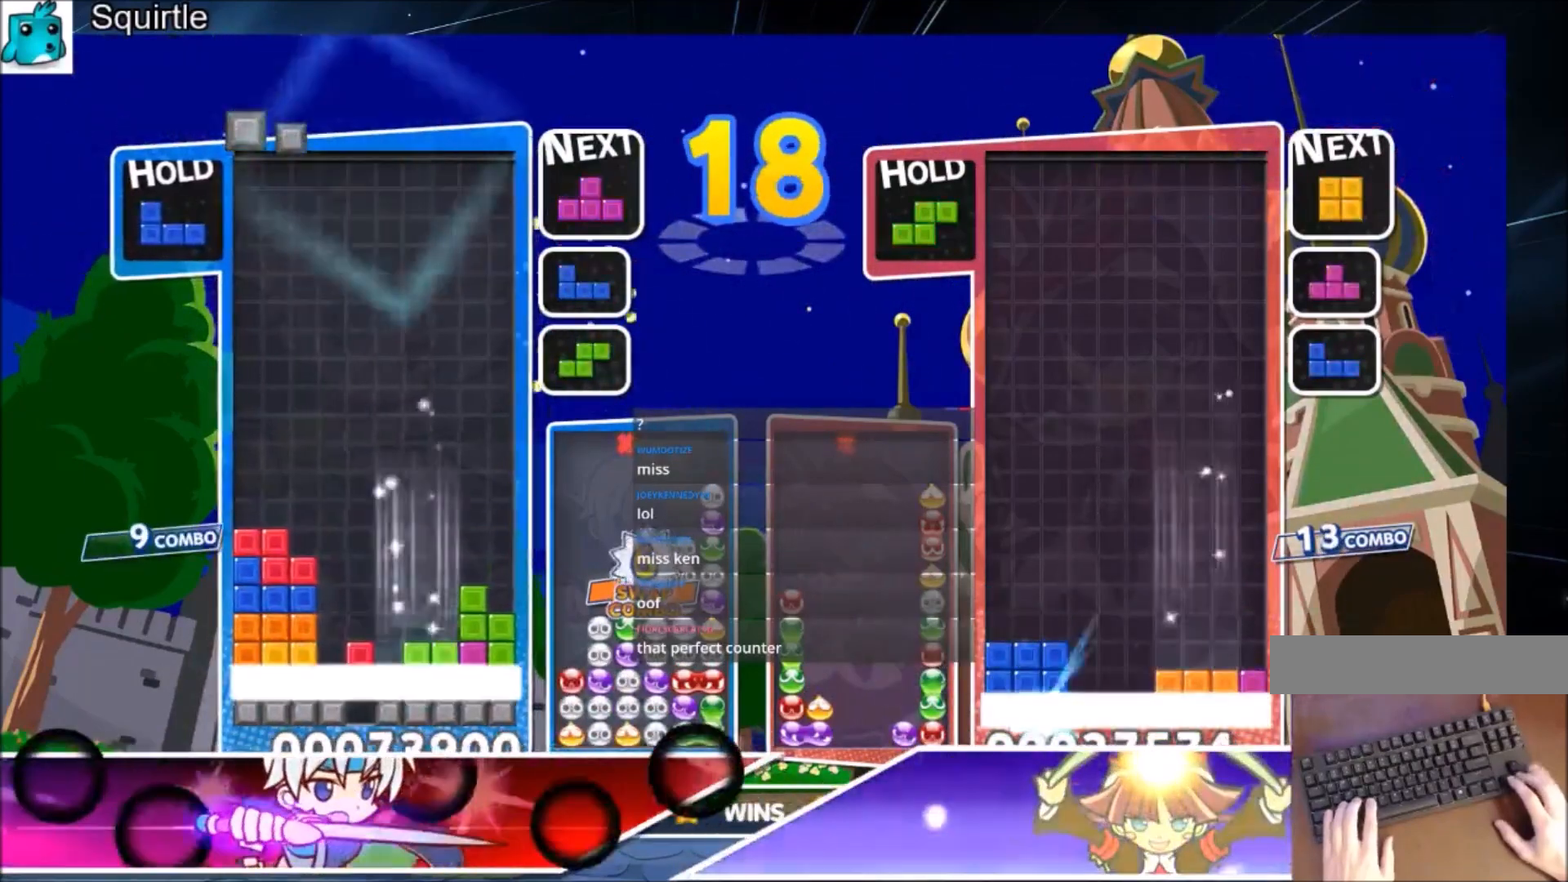
{"keys": [], "events": [[66, "down", "down"], [100, "down", "up"], [200, "down", "down"], [300, "down", "up"]]}
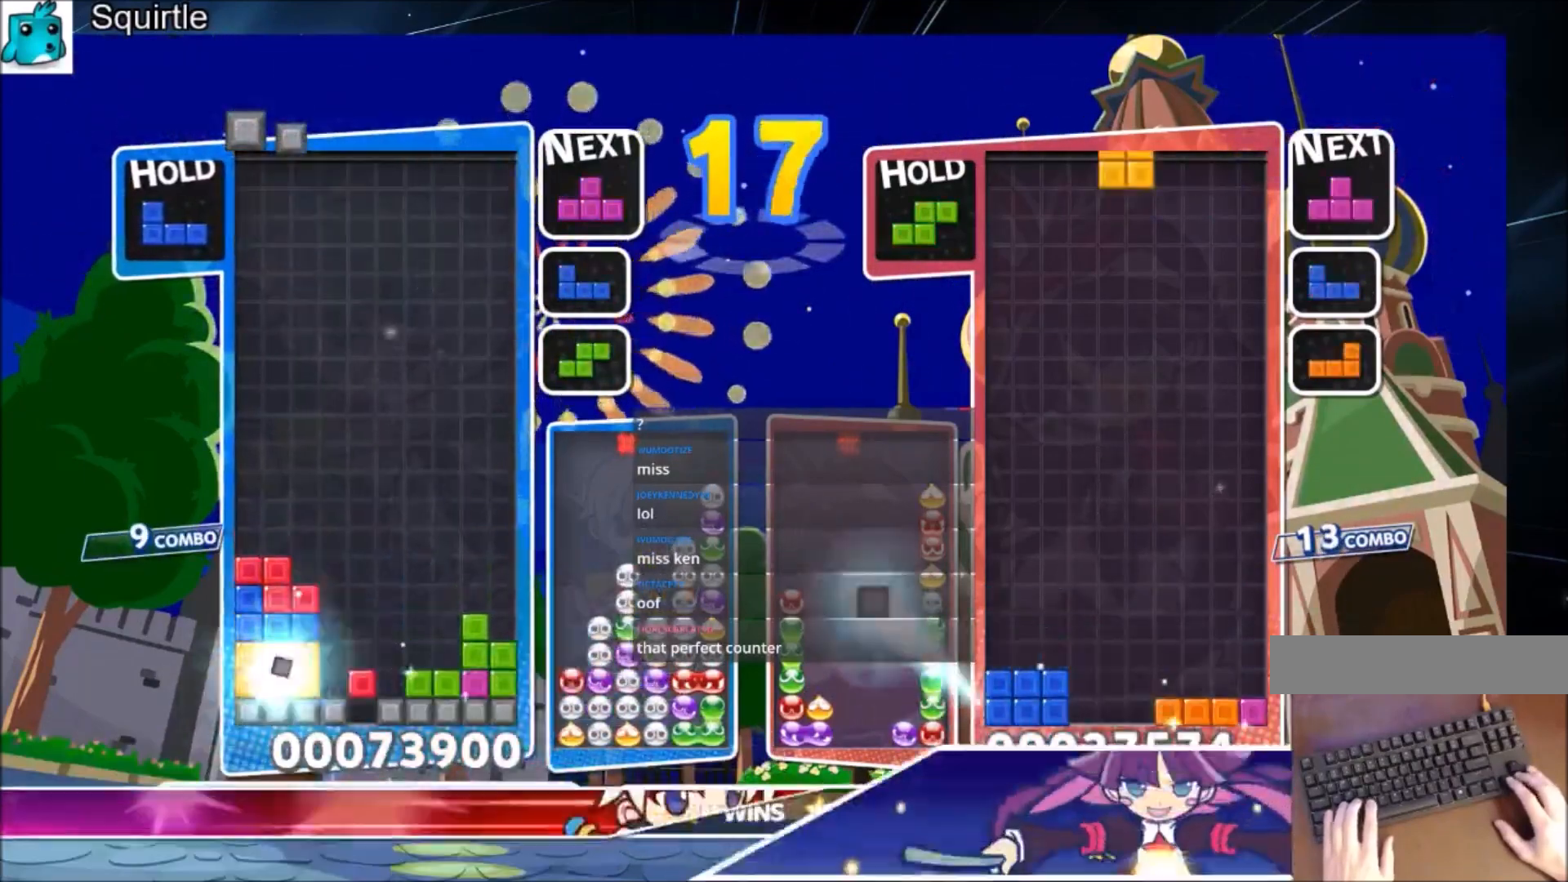
{"keys": [], "events": [[200, "c", "down"], [300, "left", "down"], [300, "x", "down"], [401, "left", "up"], [434, "c", "up"], [434, "x", "up"]]}
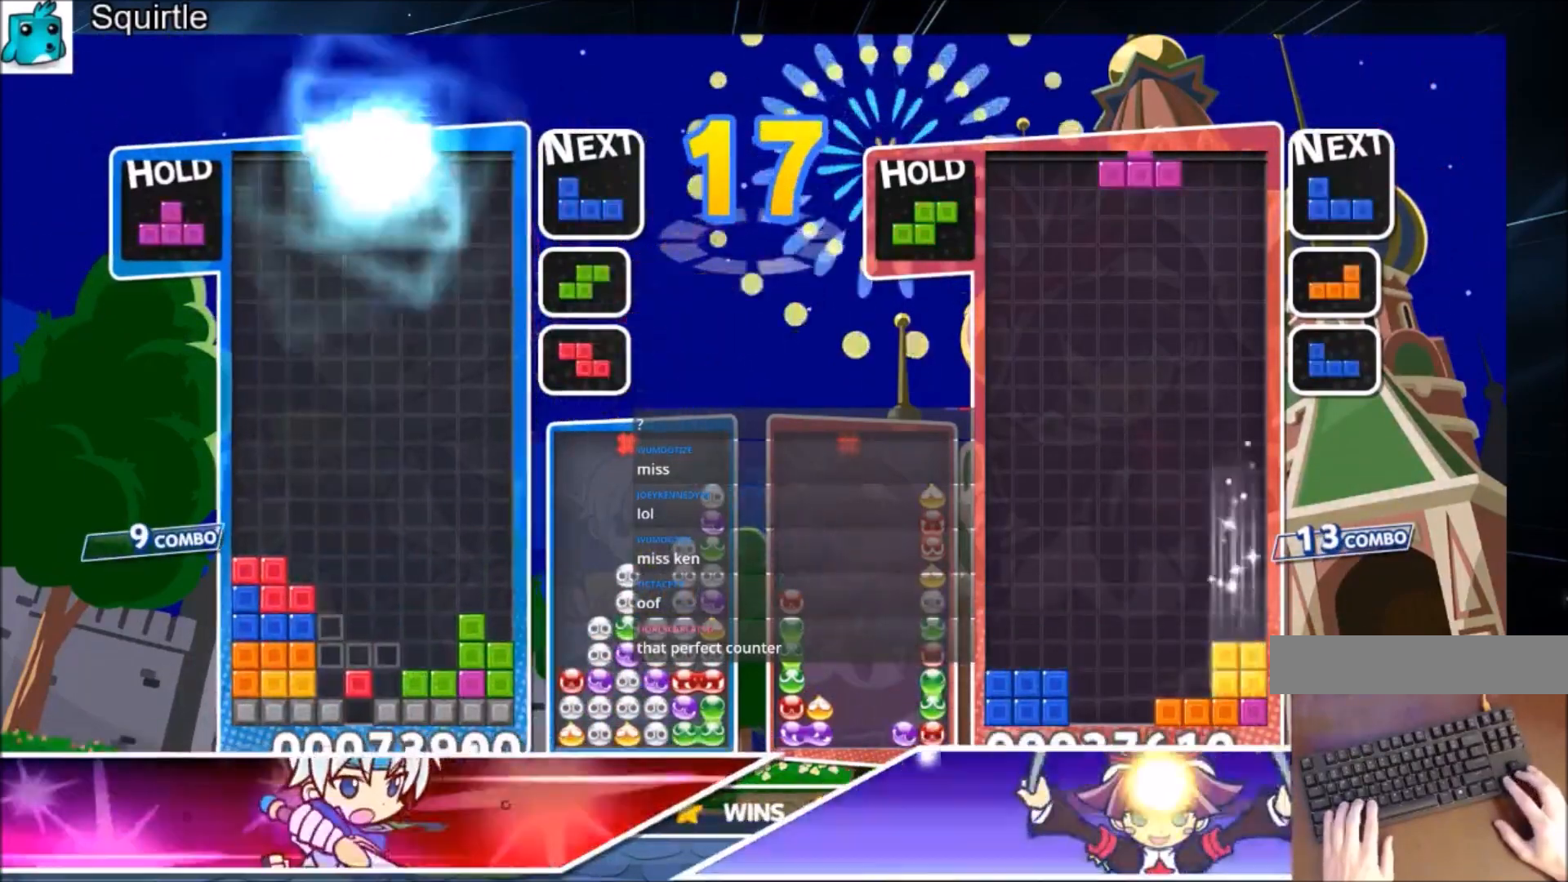
{"keys": ["down"], "events": [[166, "left", "down"], [166, "x", "down"], [267, "left", "up"], [333, "x", "up"], [500, "down", "down"]]}